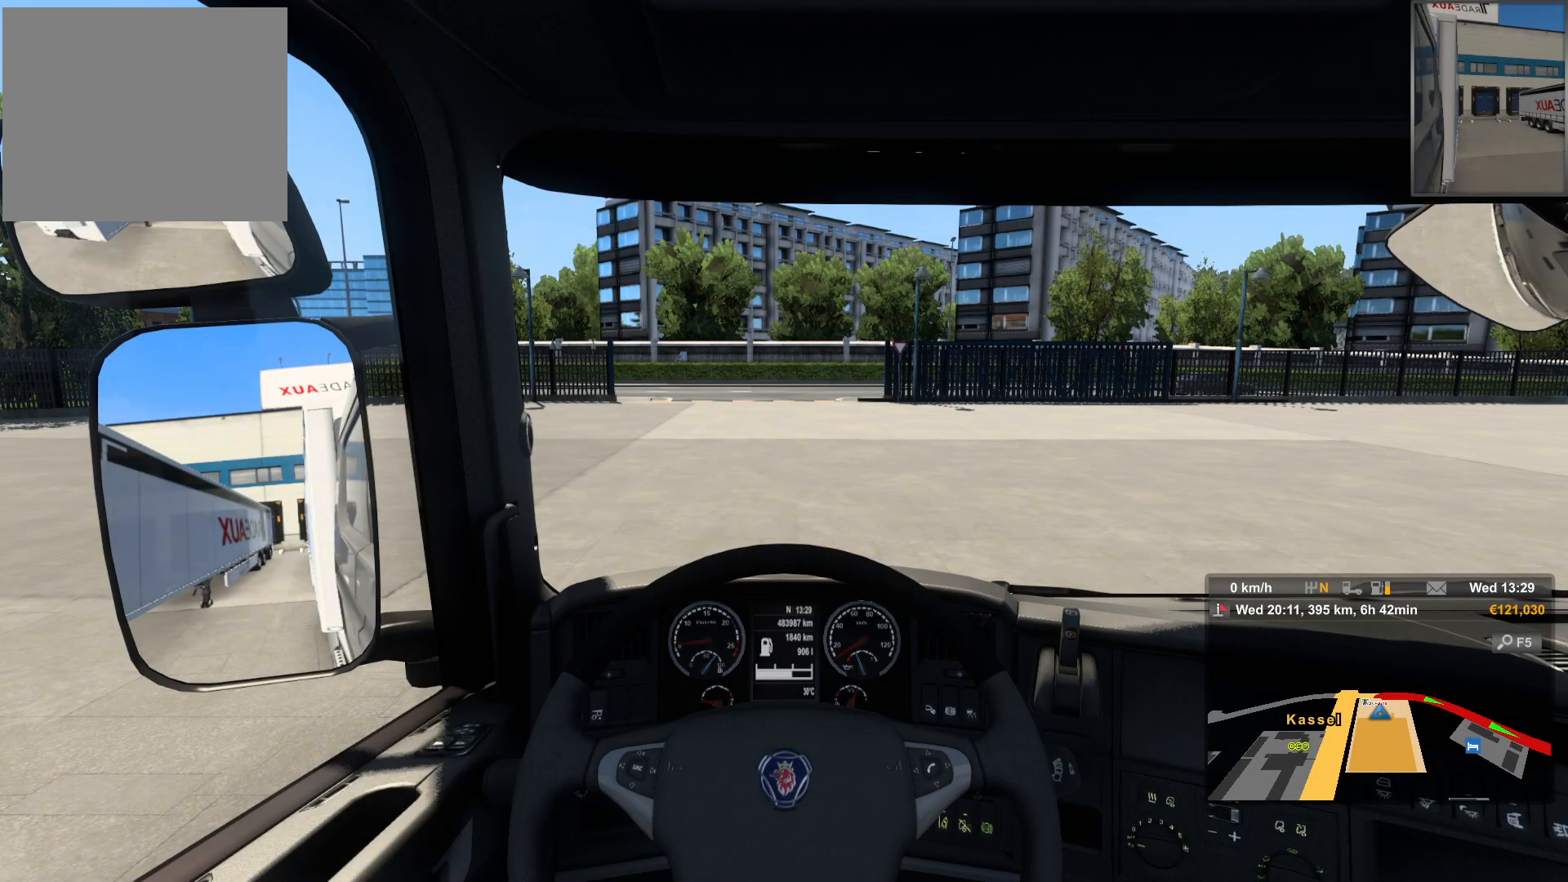
Gameplay with a controller (PlayStation layout); each line is a JSON object with the inputs held at the frame after it. "events" lists button and stick changes between this image and that frame as [ms after this image, input, new state], when the widget could be followed in between.
{"buttons": ["R2"], "left_stick": "center", "right_stick": "center", "events": [[483, "R2", "down"]]}
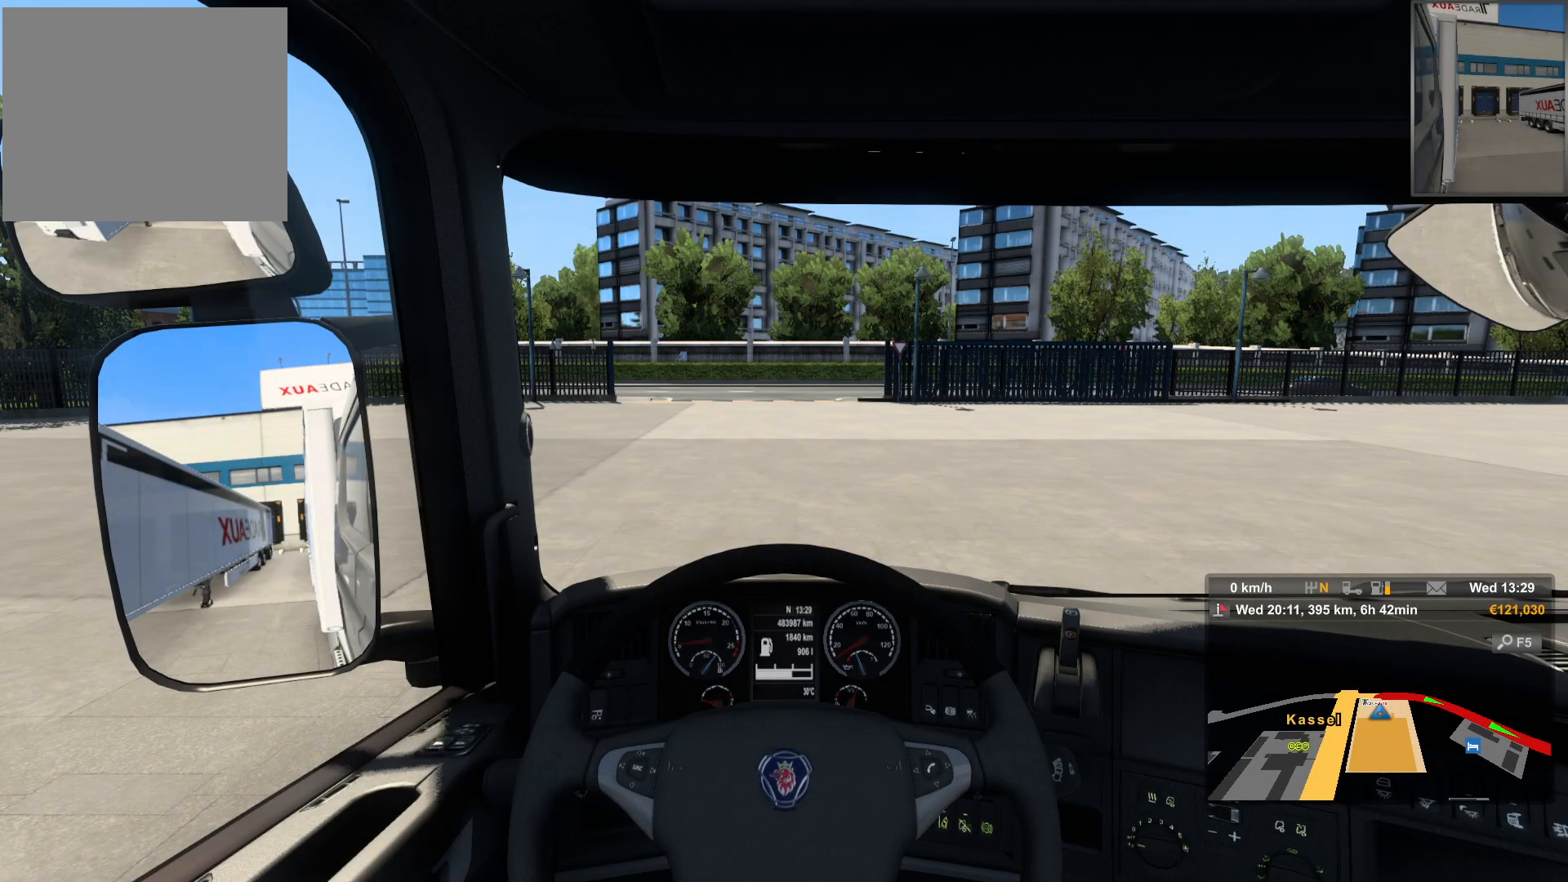
{"buttons": ["R2"], "left_stick": "center", "right_stick": "center", "events": []}
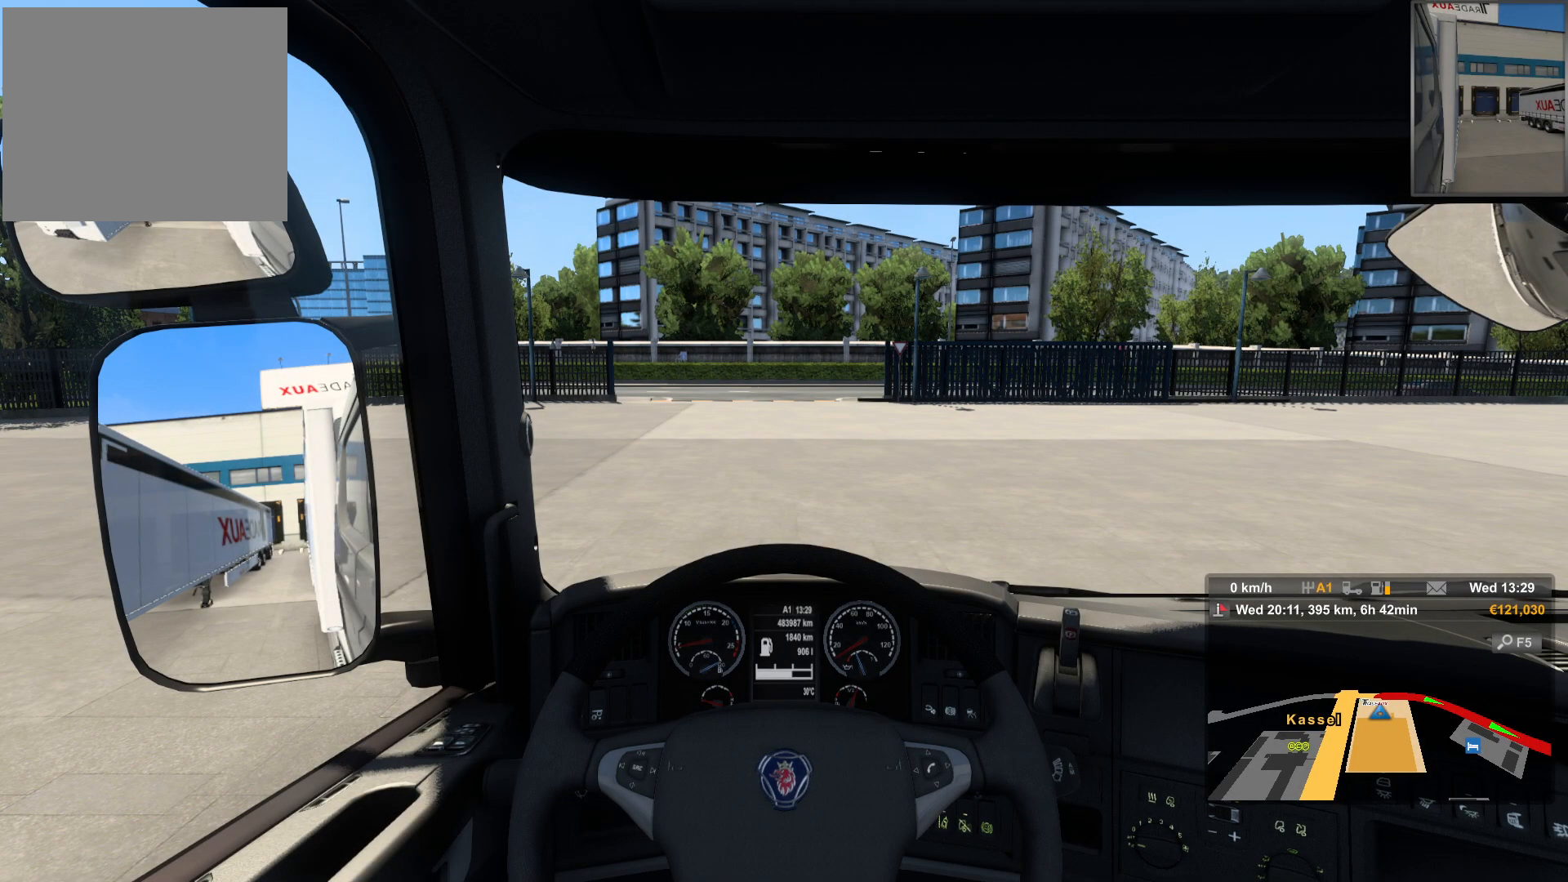
{"buttons": ["R2"], "left_stick": "center", "right_stick": "center", "events": []}
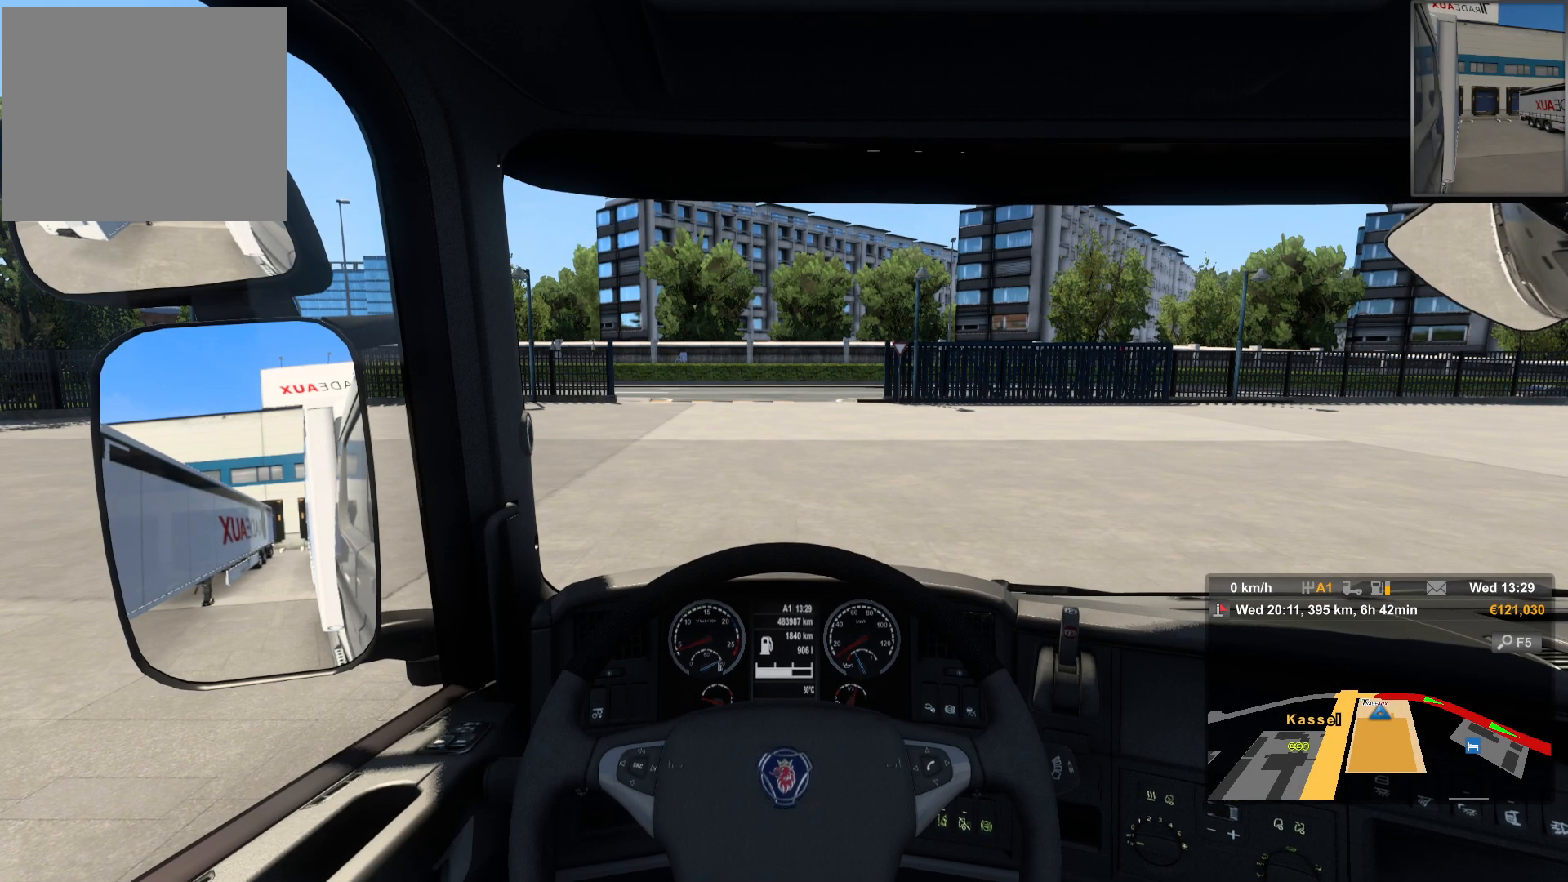
{"buttons": ["R2"], "left_stick": "center", "right_stick": "center", "events": []}
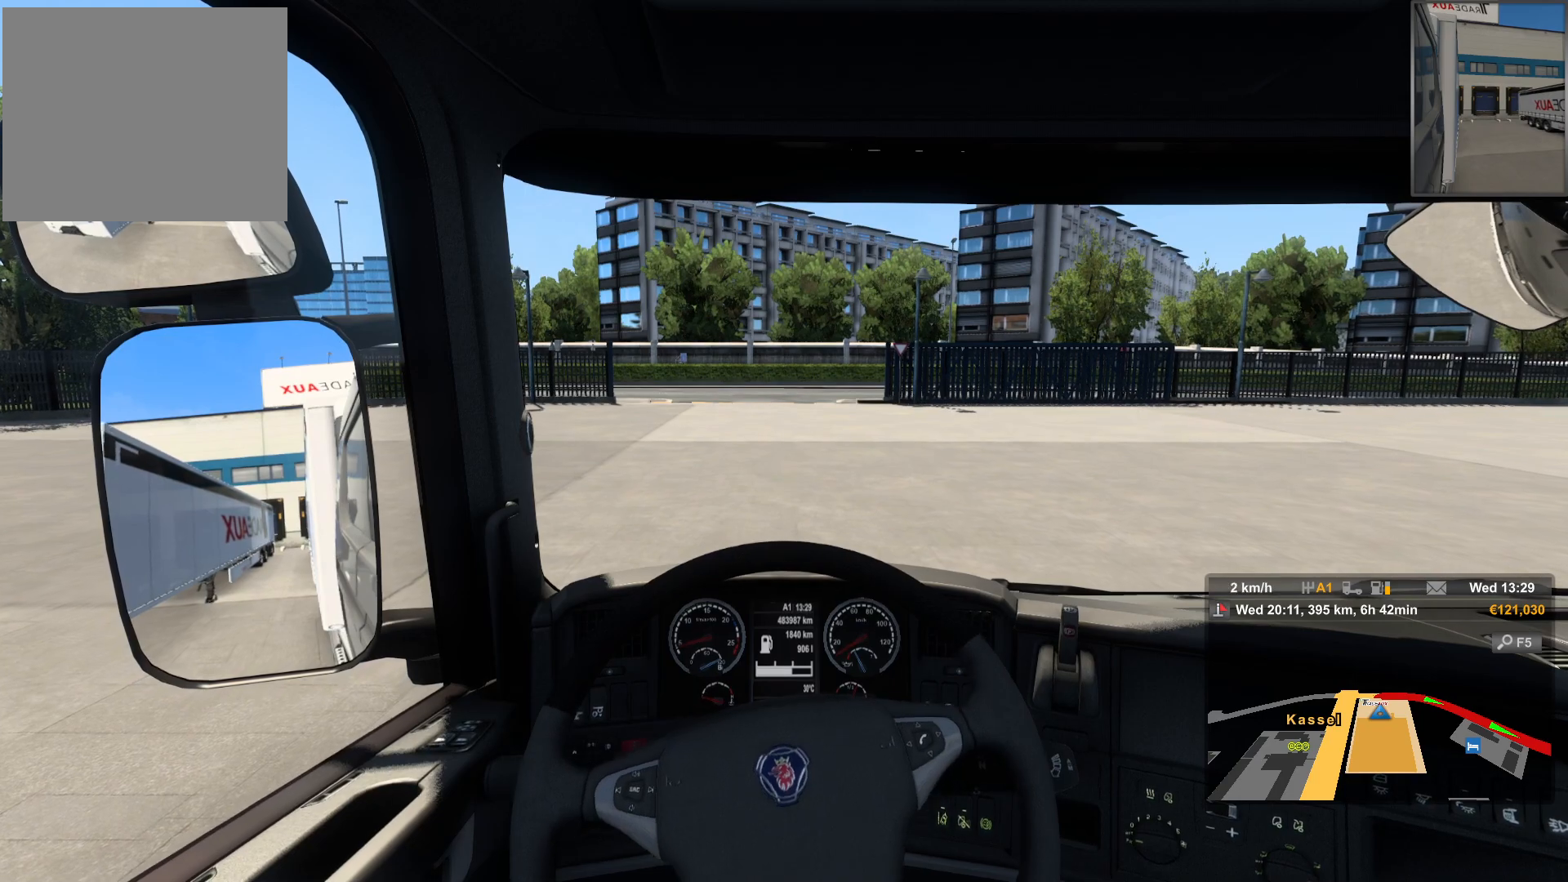
{"buttons": ["R2"], "left_stick": "left", "right_stick": "center", "events": [[200, "left_stick", "left"]]}
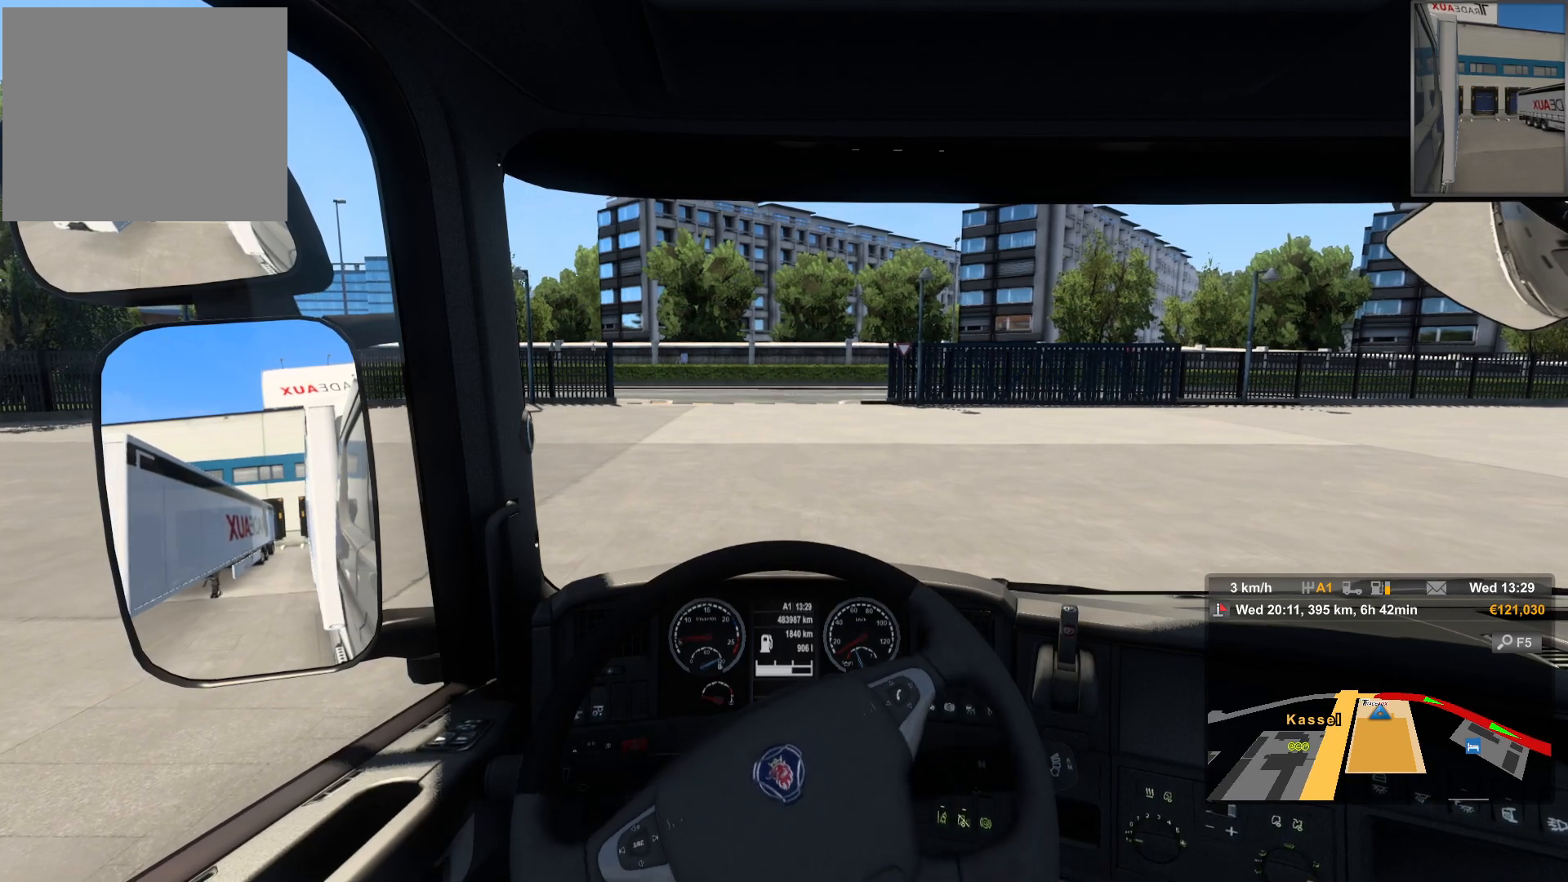
{"buttons": [], "left_stick": "left", "right_stick": "center", "events": [[450, "R2", "up"]]}
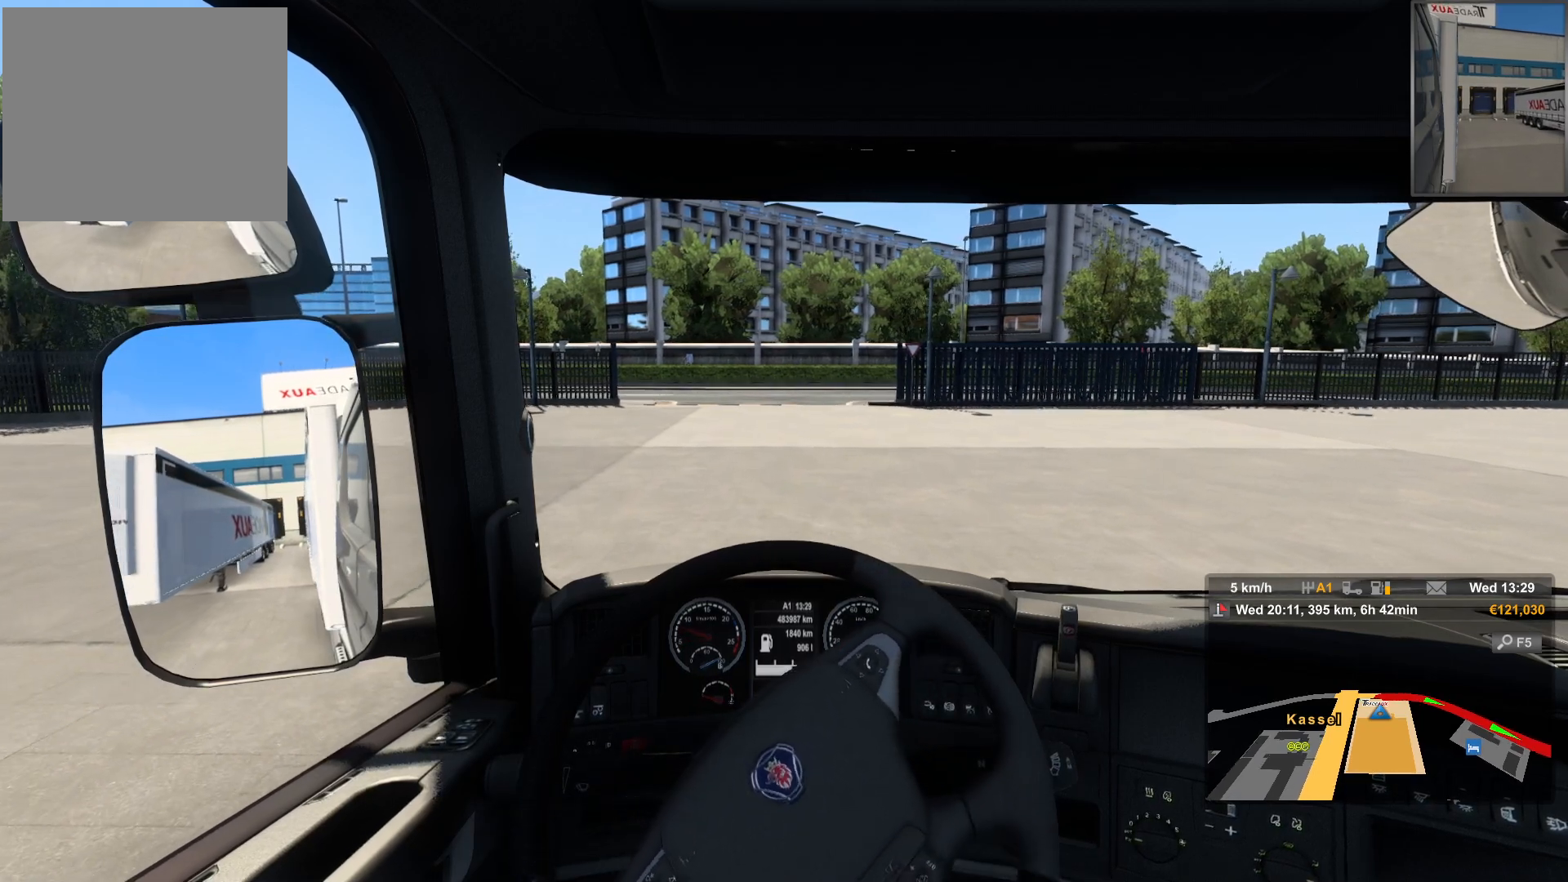
{"buttons": [], "left_stick": "left", "right_stick": "center", "events": []}
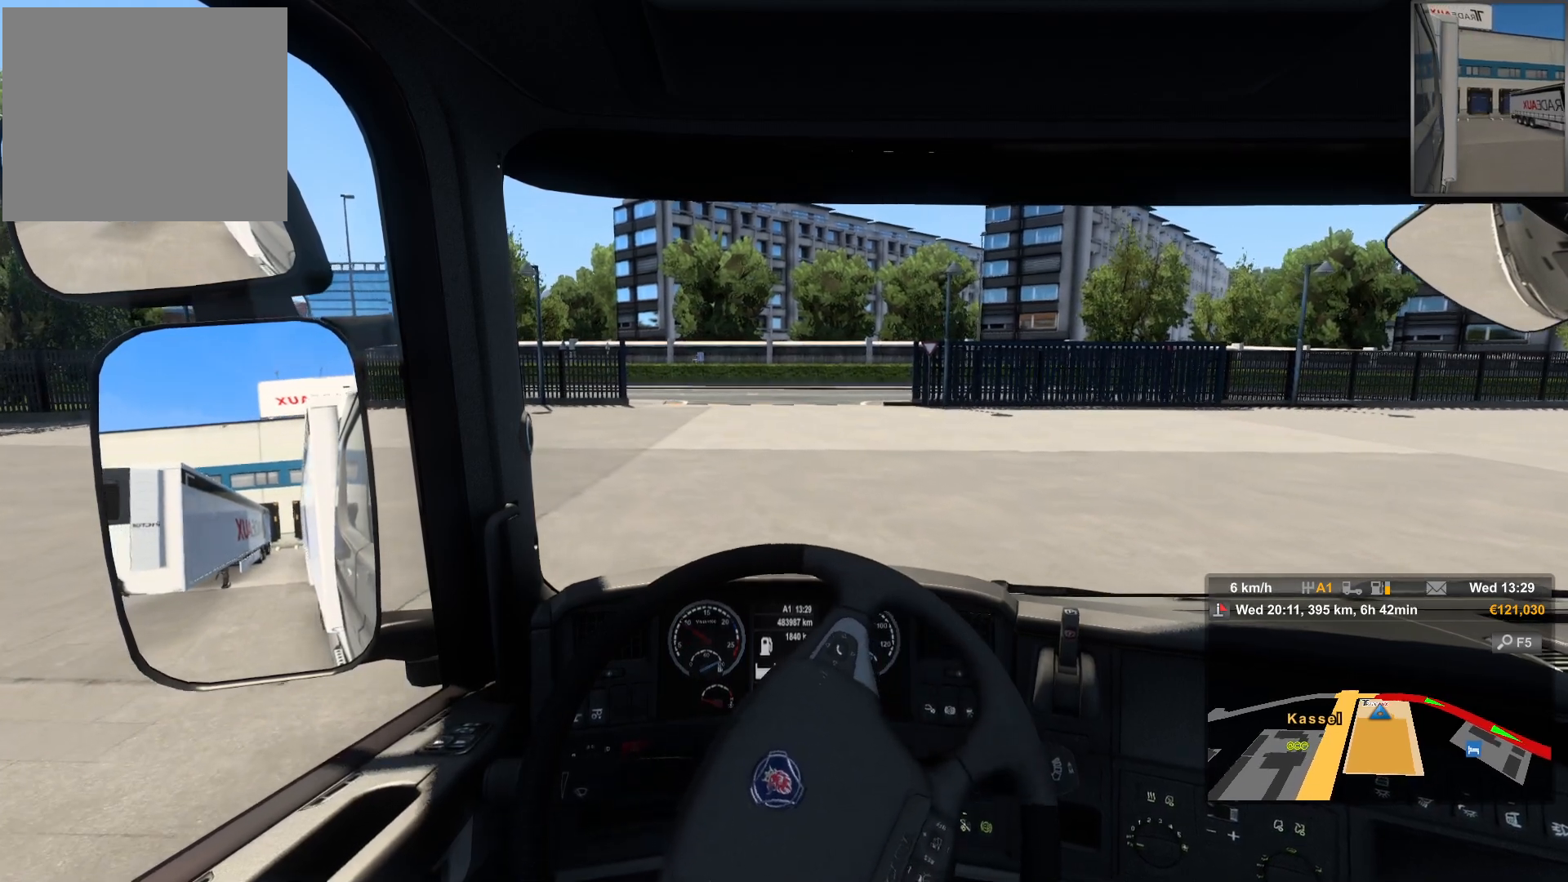
{"buttons": ["R2"], "left_stick": "left", "right_stick": "center", "events": [[200, "R2", "down"]]}
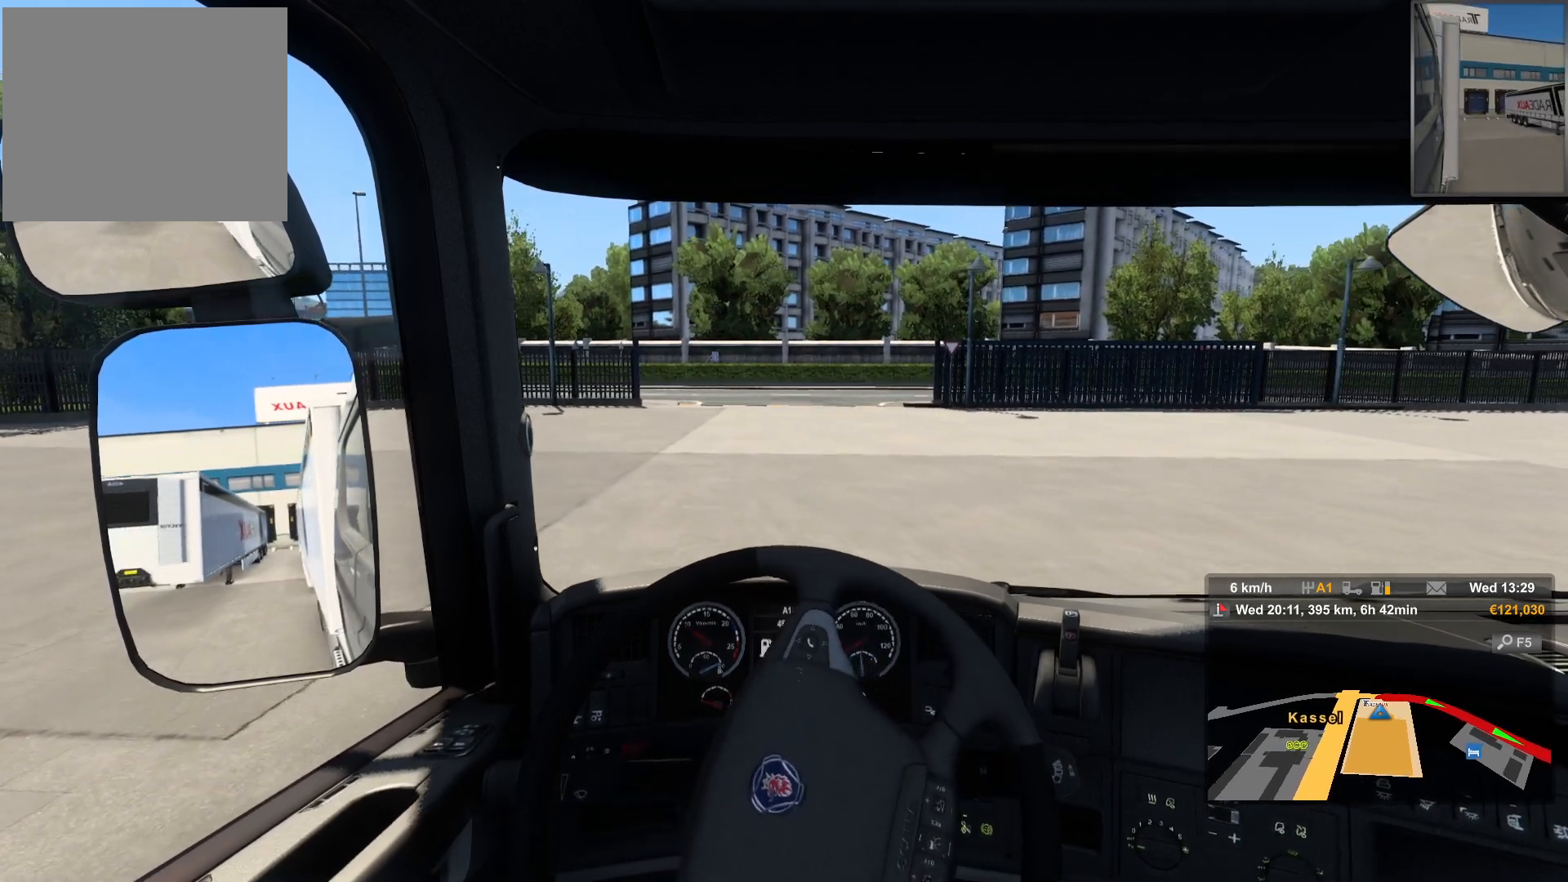
{"buttons": ["R2"], "left_stick": "left", "right_stick": "center", "events": []}
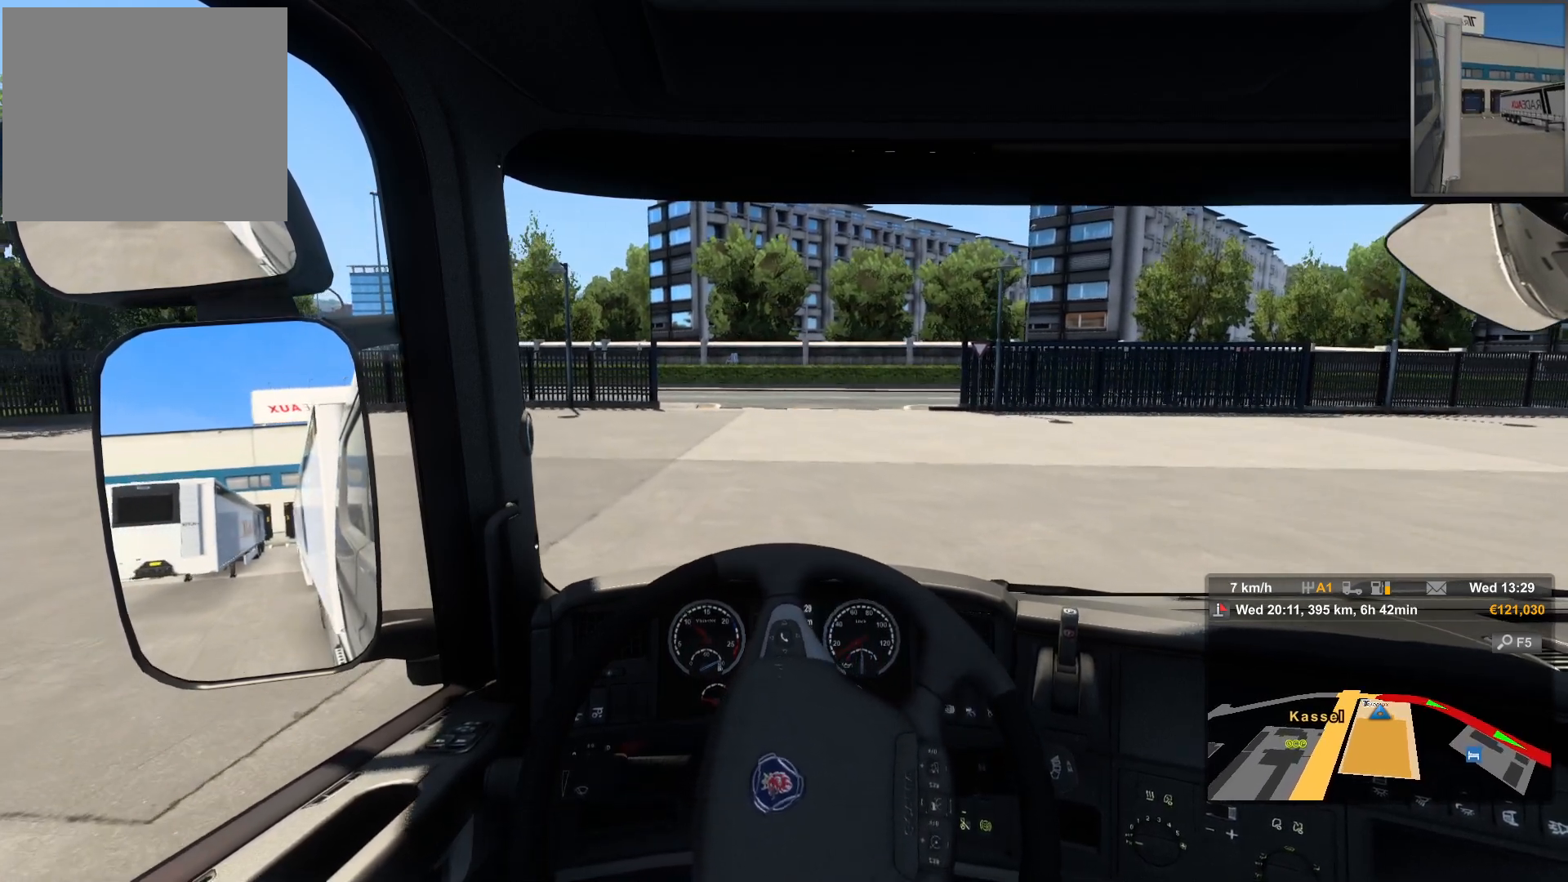
{"buttons": ["R2"], "left_stick": "center", "right_stick": "center", "events": [[17, "left_stick", "center"]]}
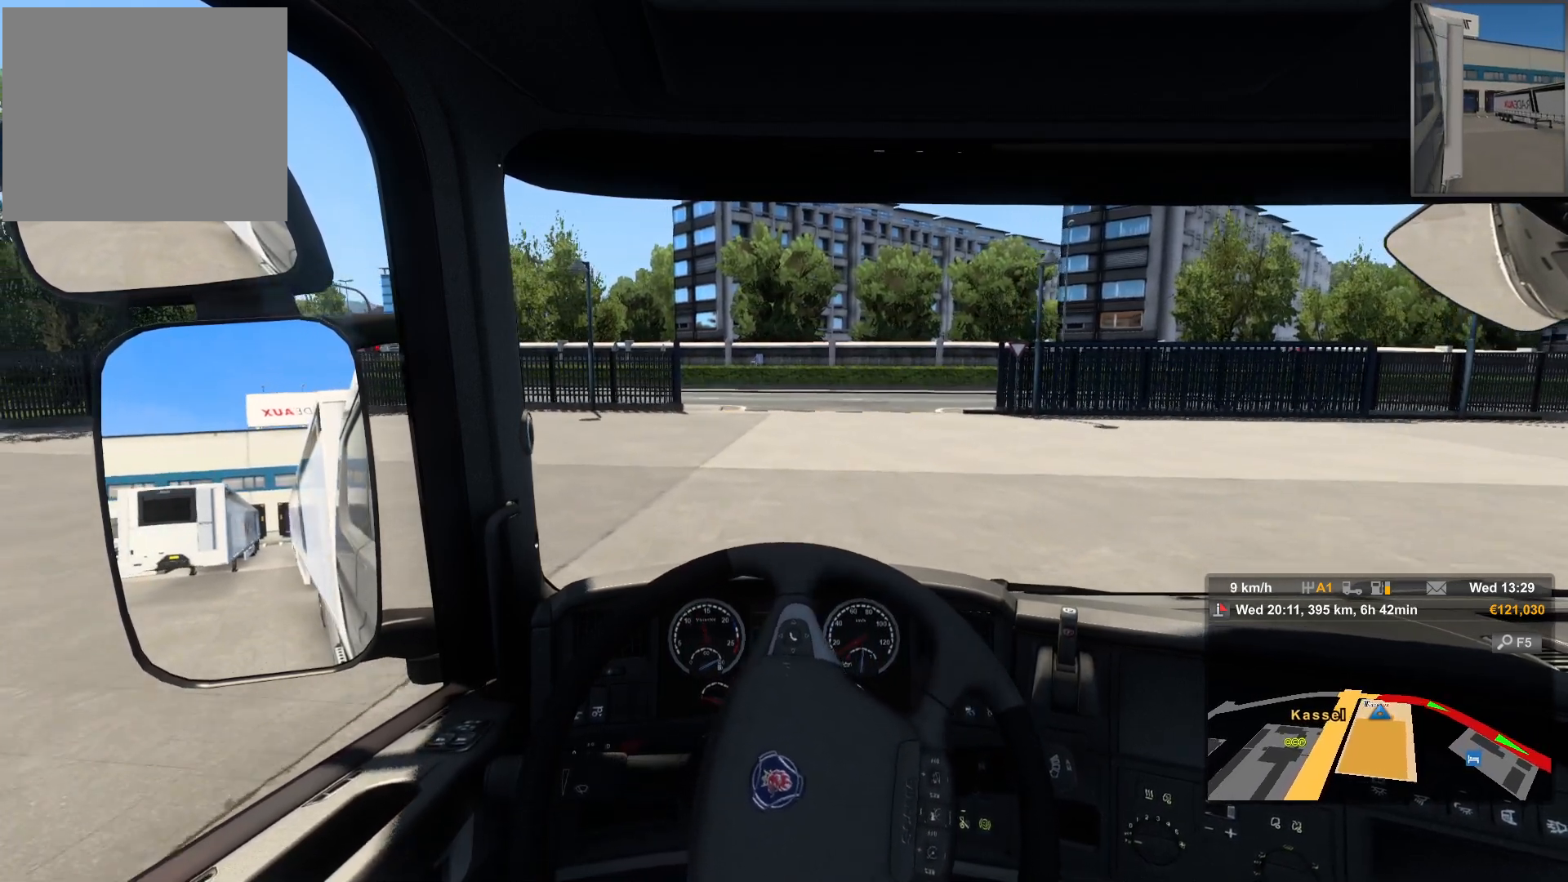
{"buttons": ["R2"], "left_stick": "center", "right_stick": "center", "events": []}
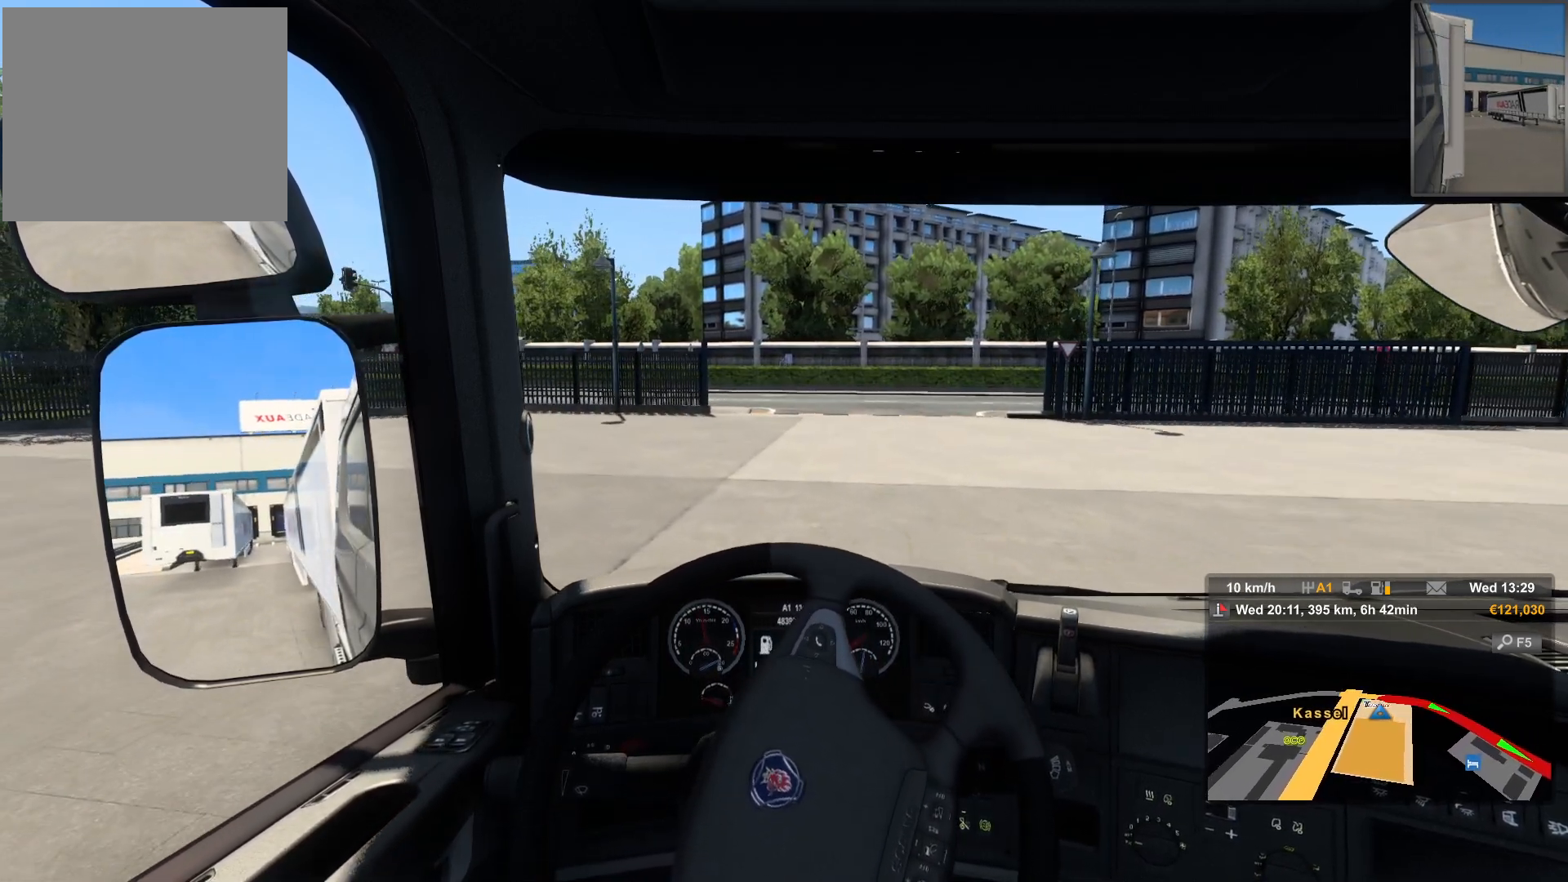
{"buttons": ["R2"], "left_stick": "center", "right_stick": "center", "events": []}
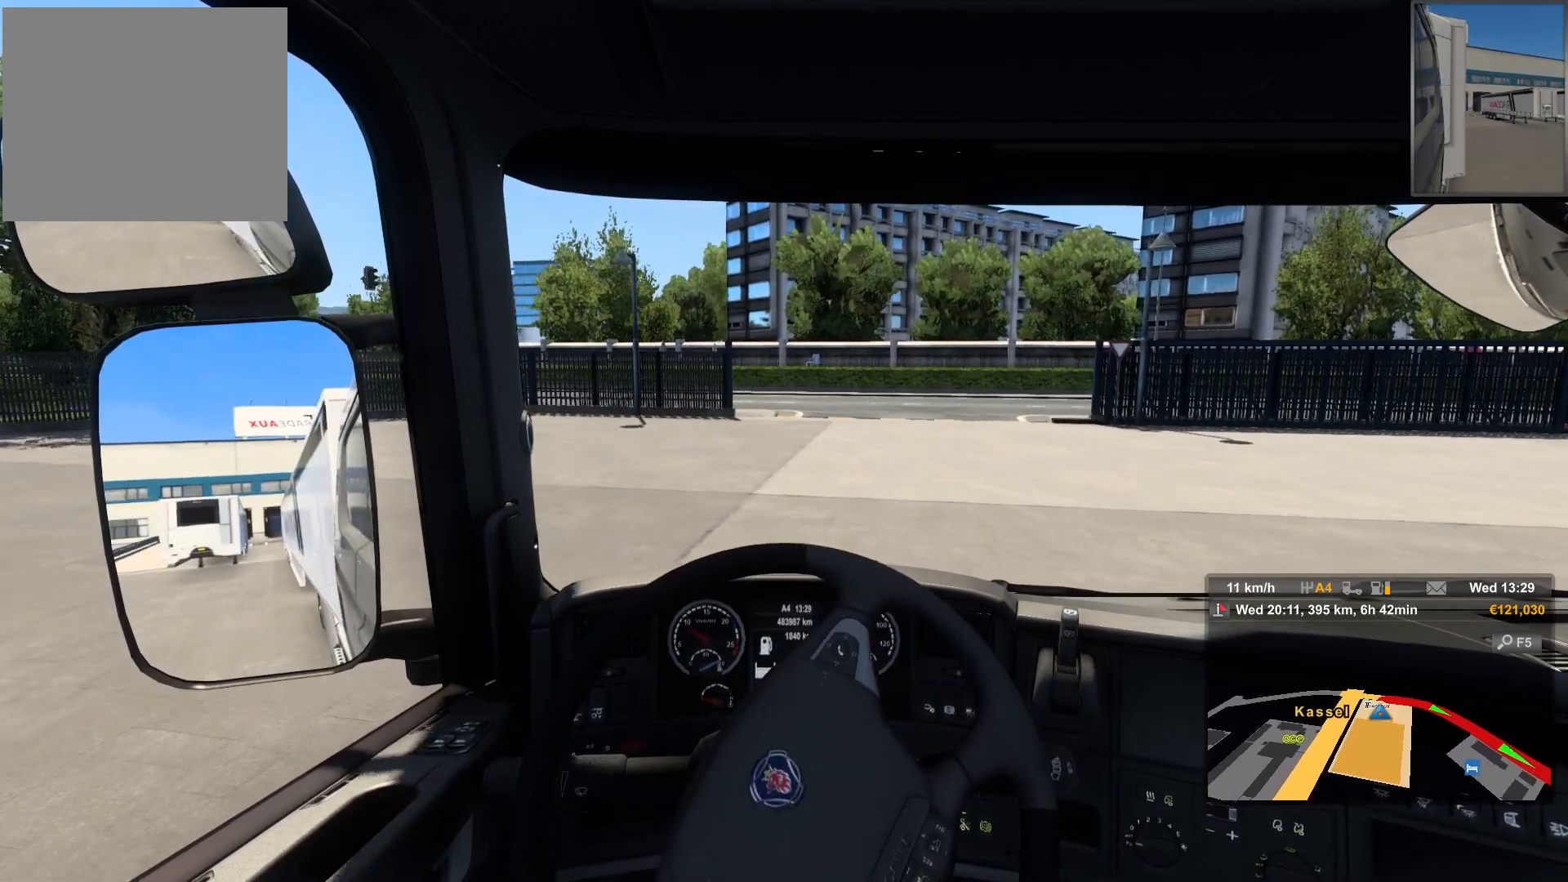
{"buttons": ["R2"], "left_stick": "right", "right_stick": "center", "events": [[383, "left_stick", "right"]]}
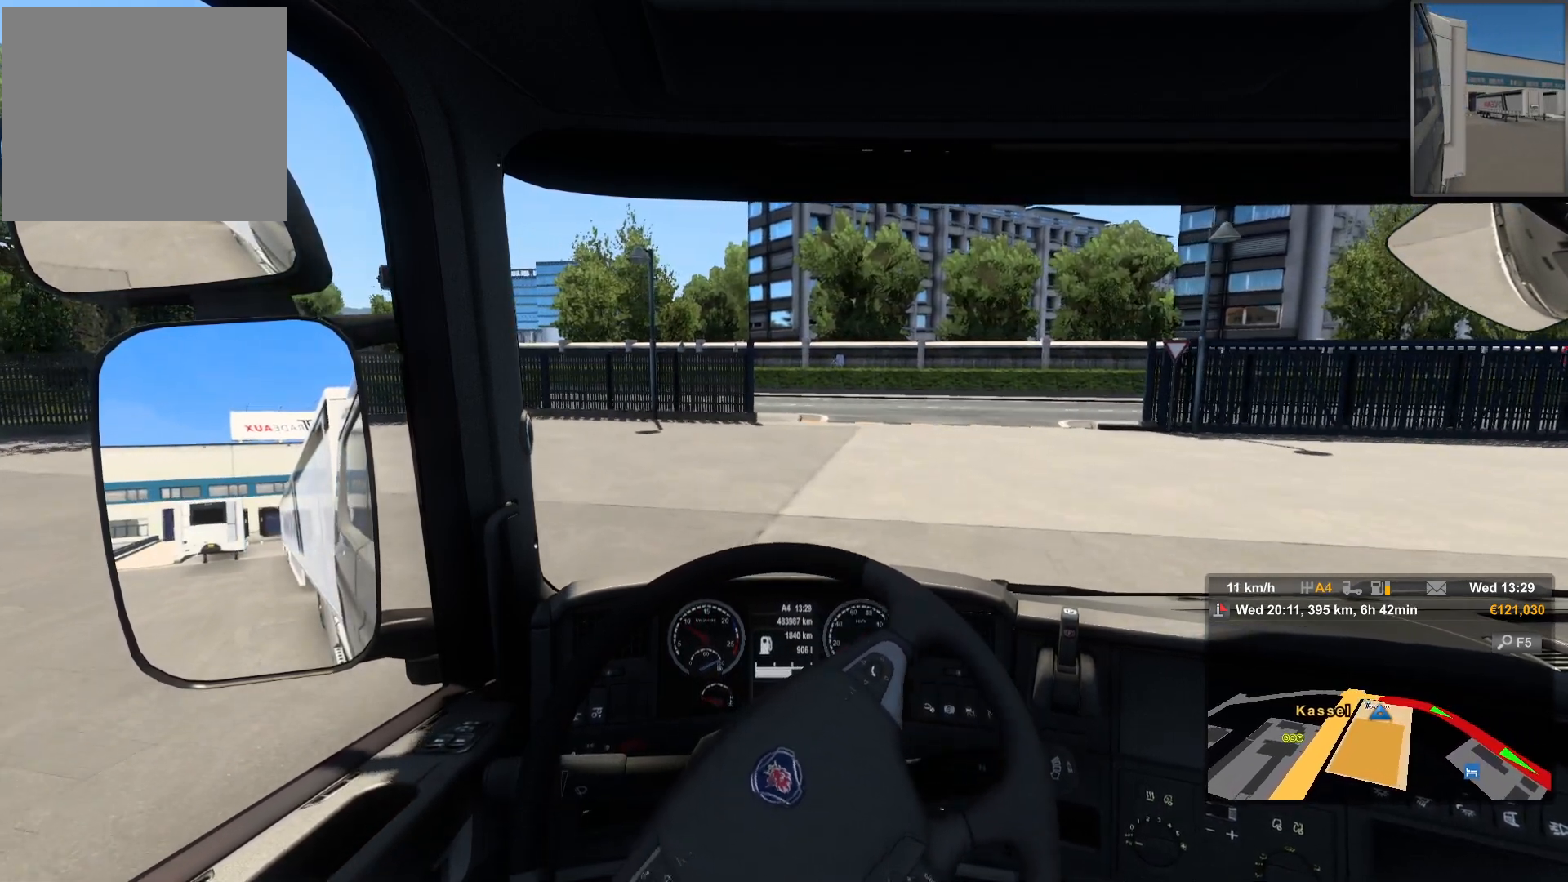
{"buttons": [], "left_stick": "right", "right_stick": "center", "events": [[450, "R2", "up"]]}
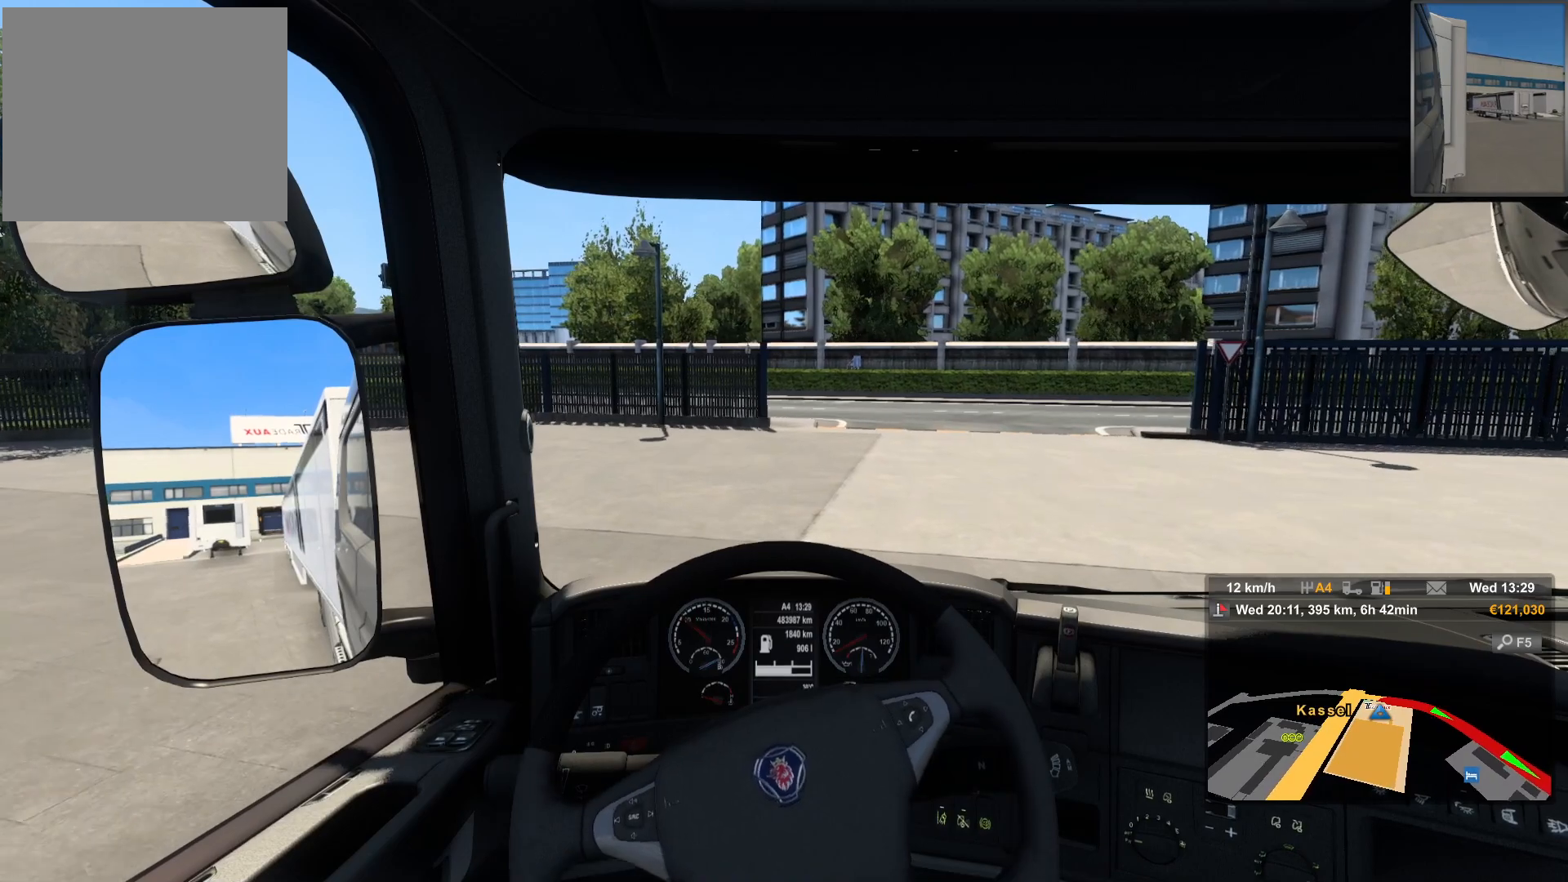
{"buttons": [], "left_stick": "right", "right_stick": "center", "events": []}
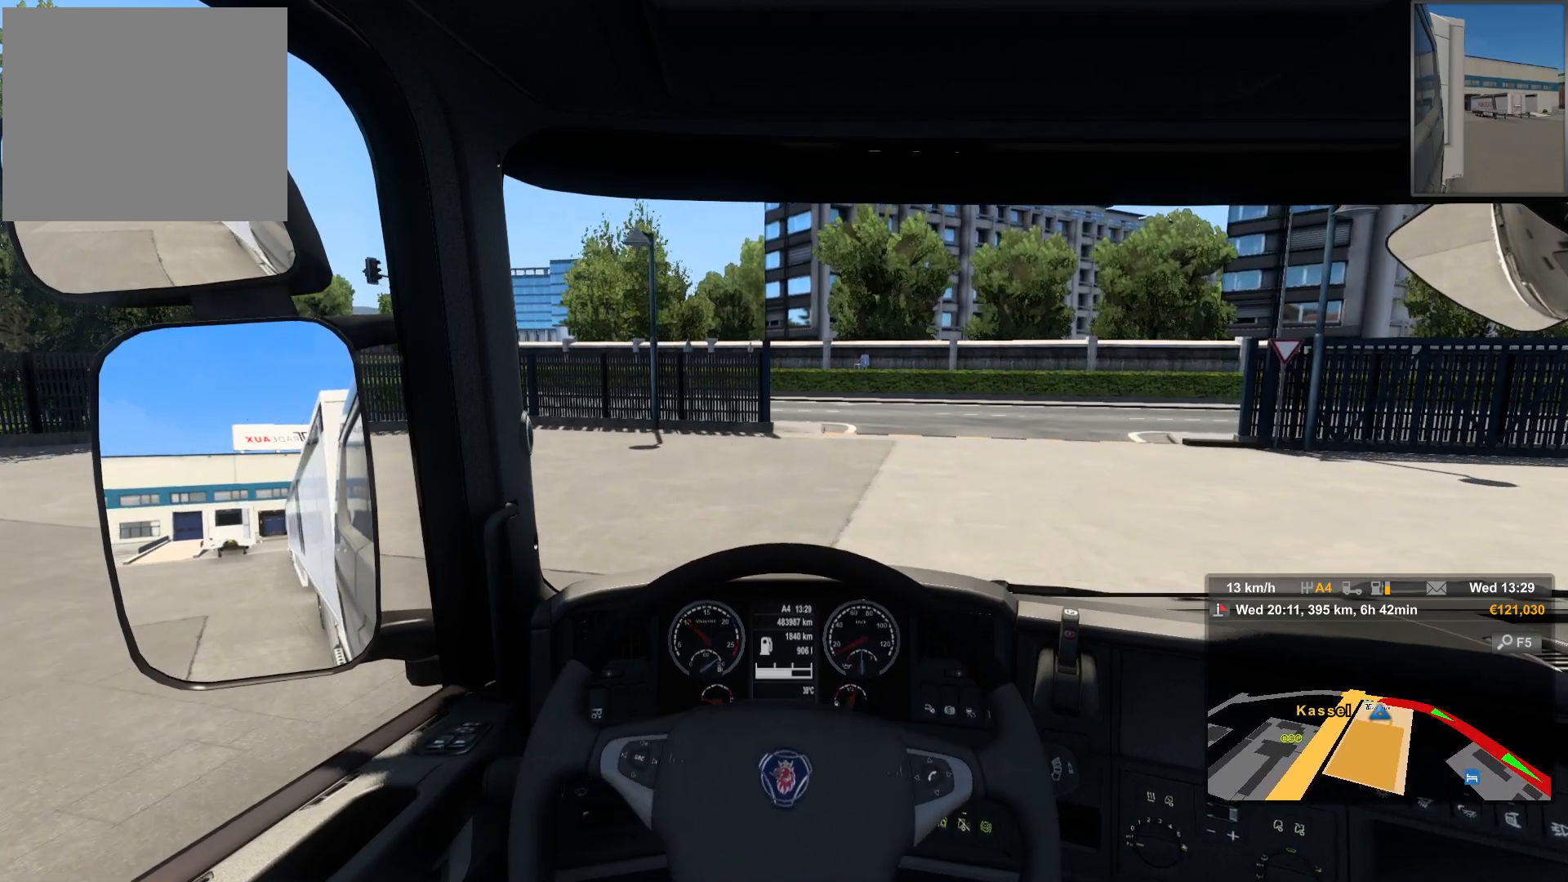
{"buttons": [], "left_stick": "right", "right_stick": "center", "events": []}
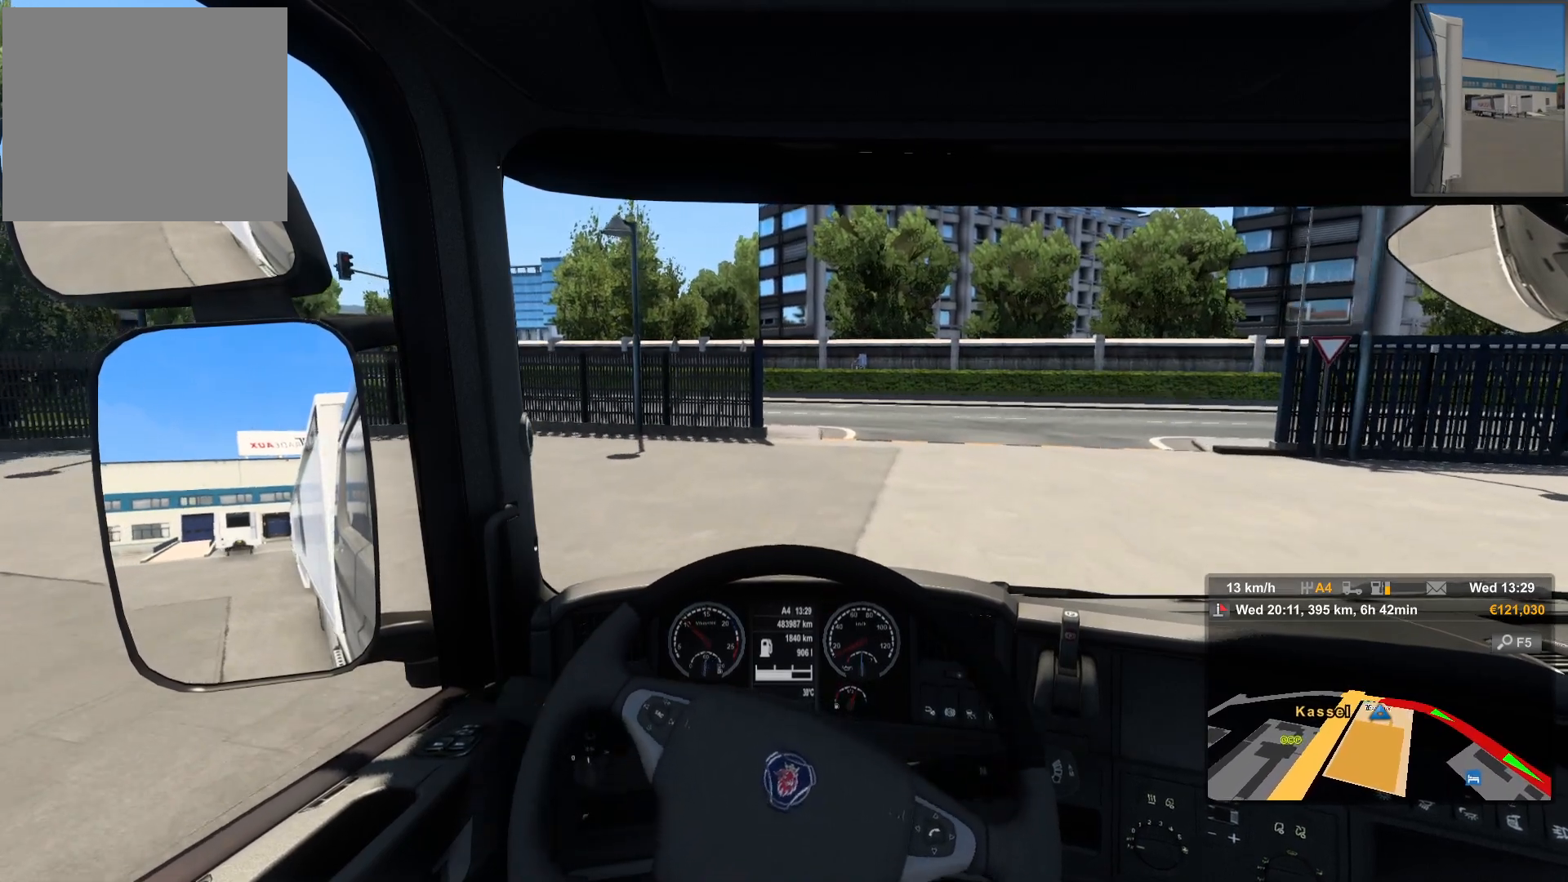
{"buttons": [], "left_stick": "center", "right_stick": "center", "events": [[283, "left_stick", "center"]]}
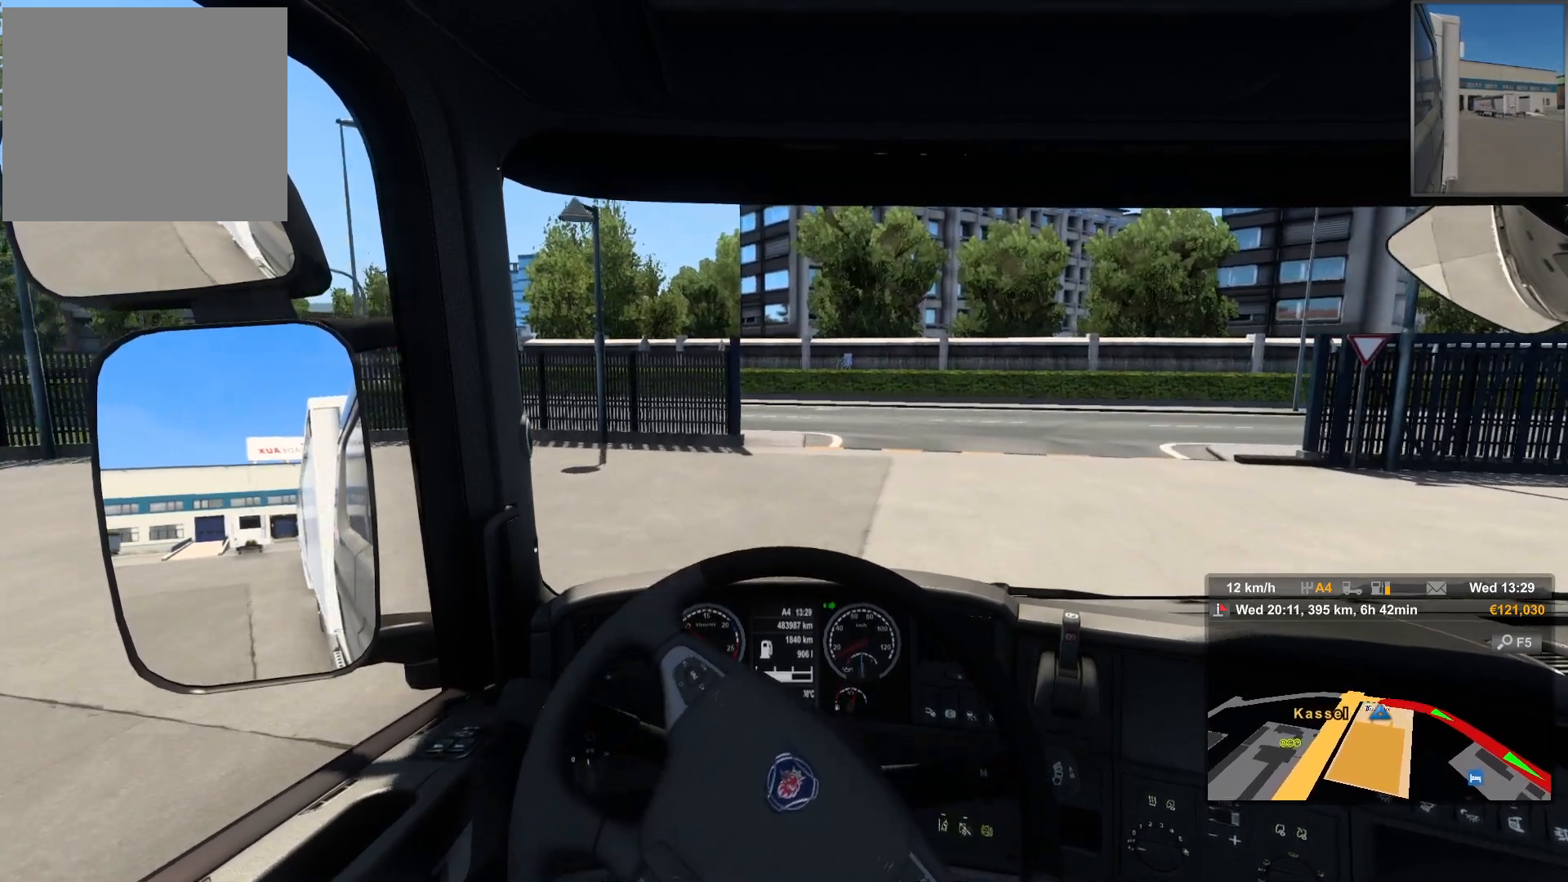
{"buttons": [], "left_stick": "center", "right_stick": "center", "events": []}
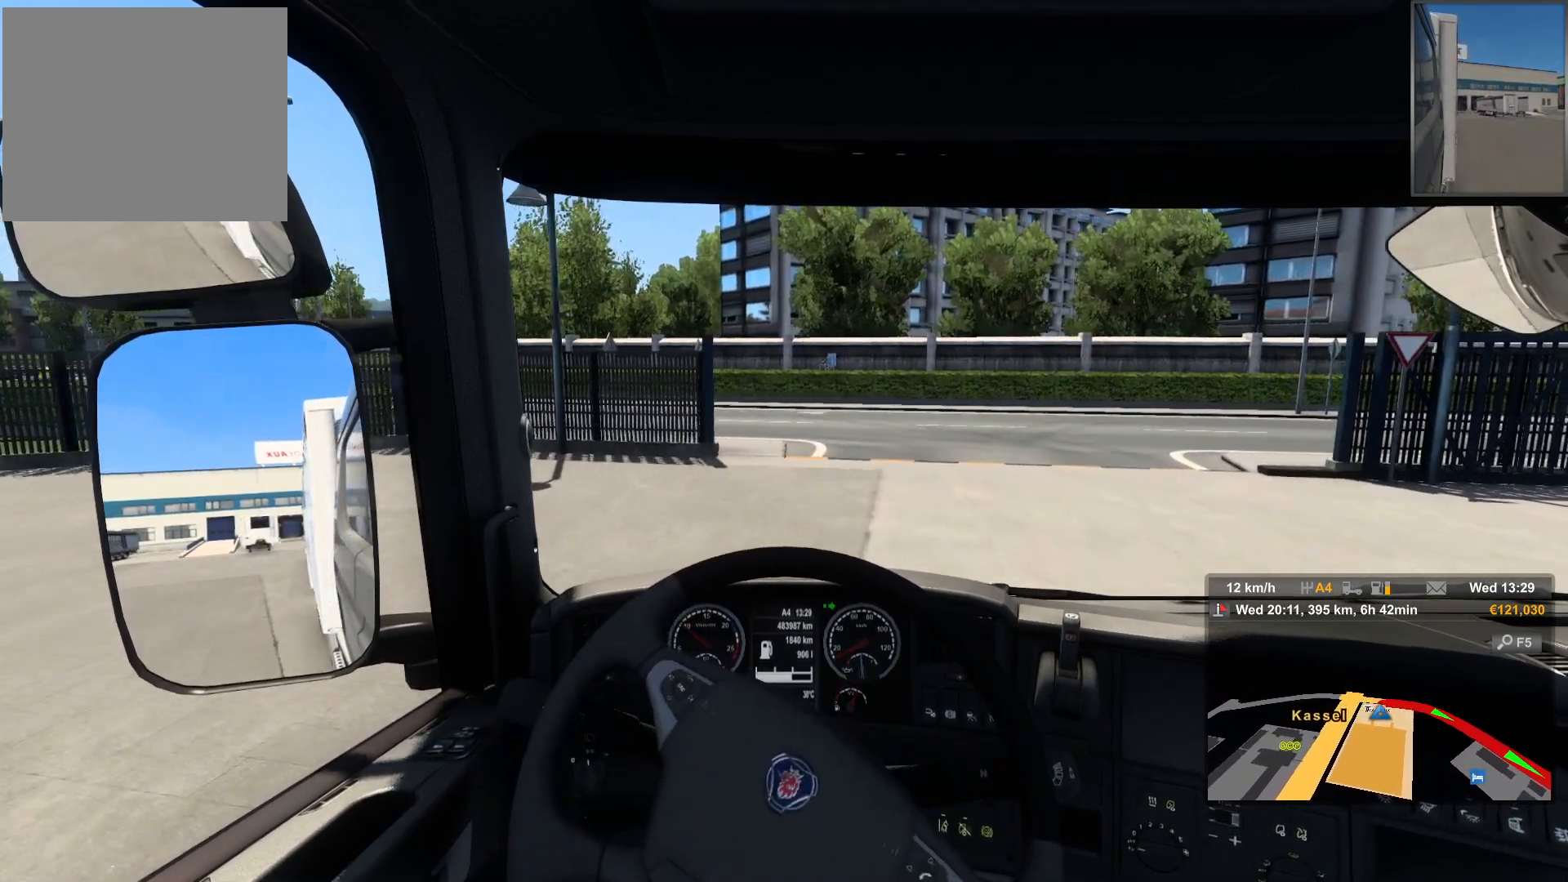
{"buttons": ["R2"], "left_stick": "right", "right_stick": "center", "events": [[217, "R2", "down"], [433, "left_stick", "right"]]}
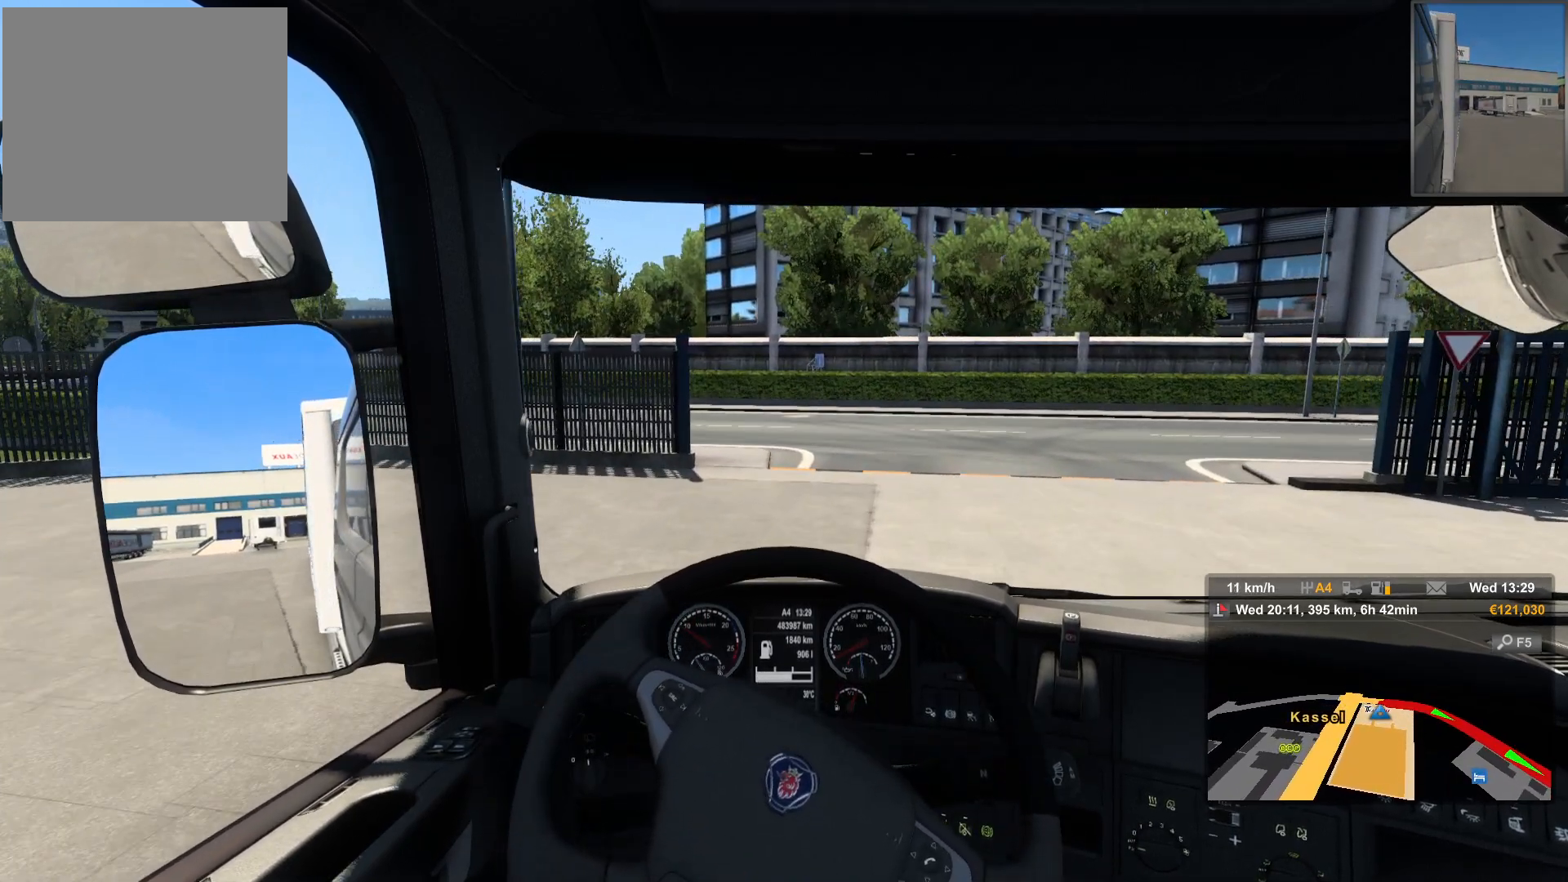
{"buttons": [], "left_stick": "right", "right_stick": "center", "events": [[267, "R2", "up"]]}
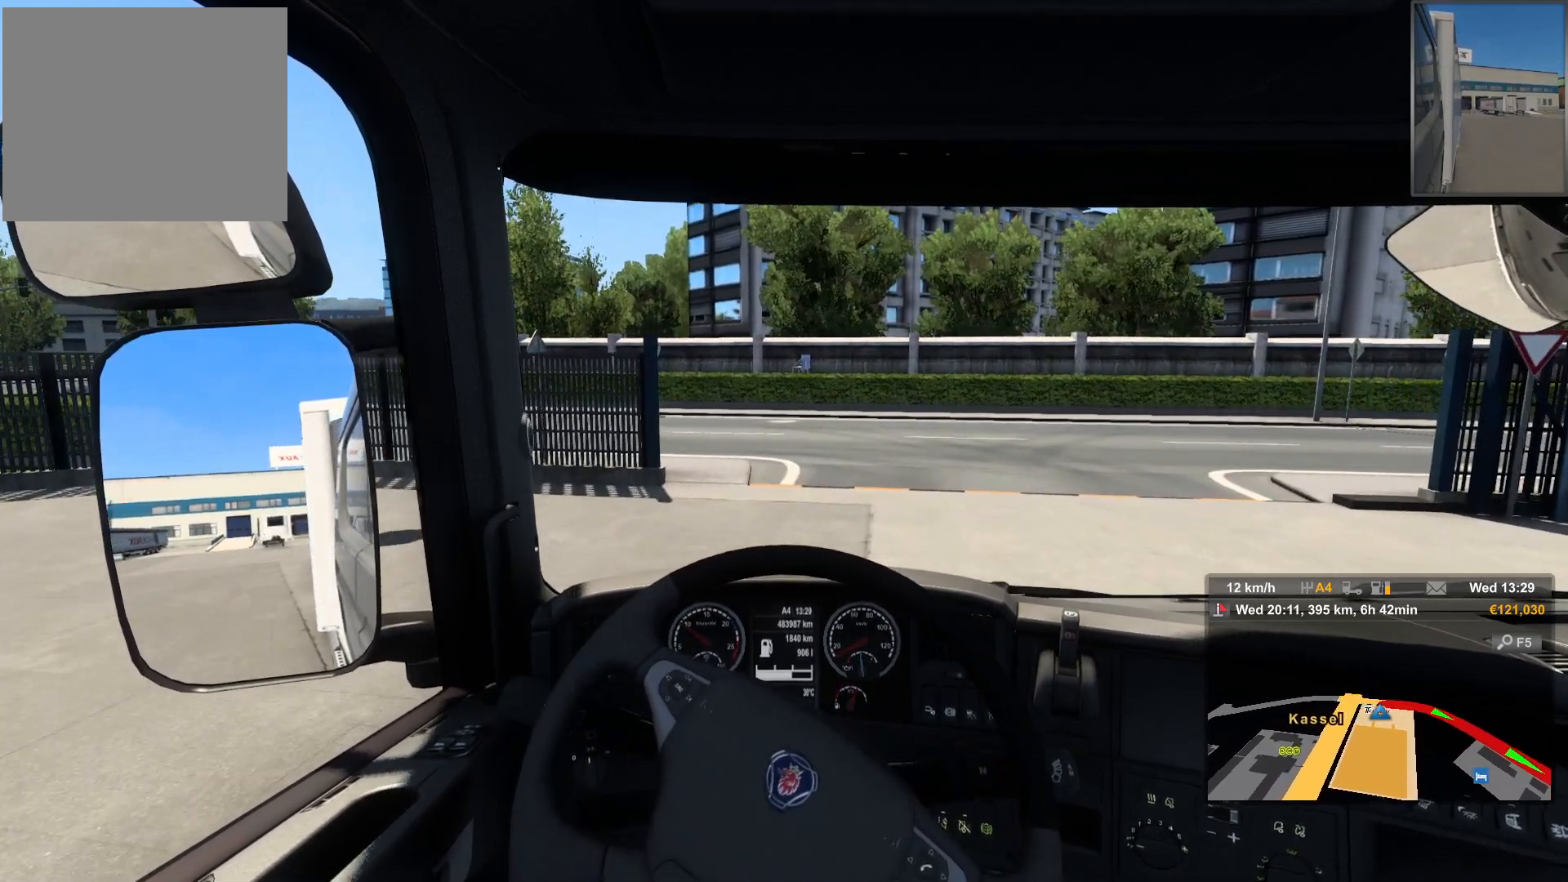
{"buttons": [], "left_stick": "right", "right_stick": "center", "events": []}
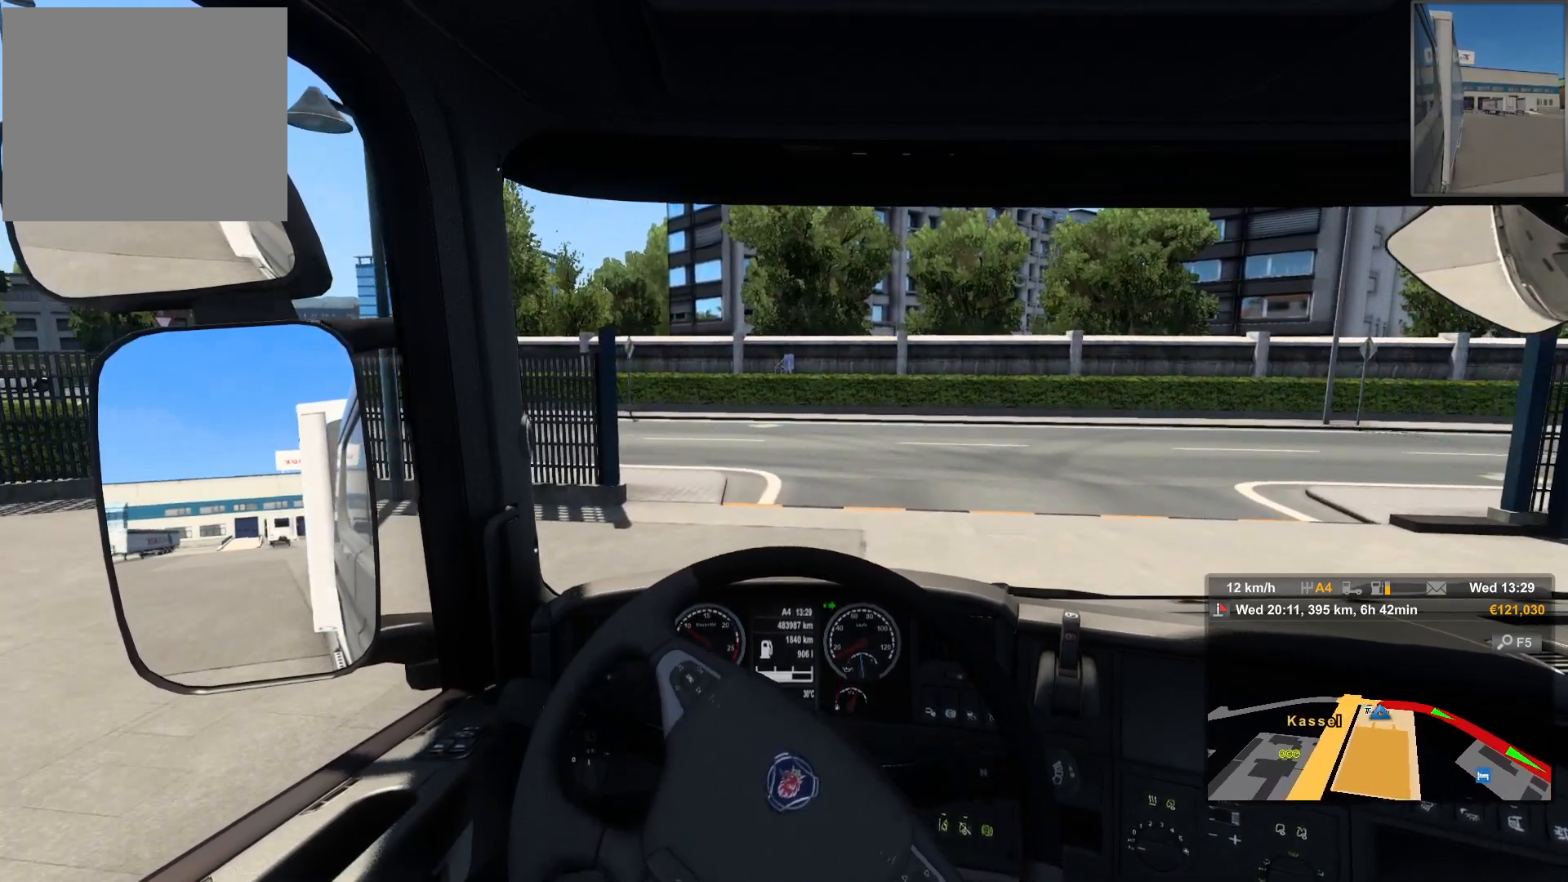
{"buttons": [], "left_stick": "center", "right_stick": "center", "events": [[17, "left_stick", "center"]]}
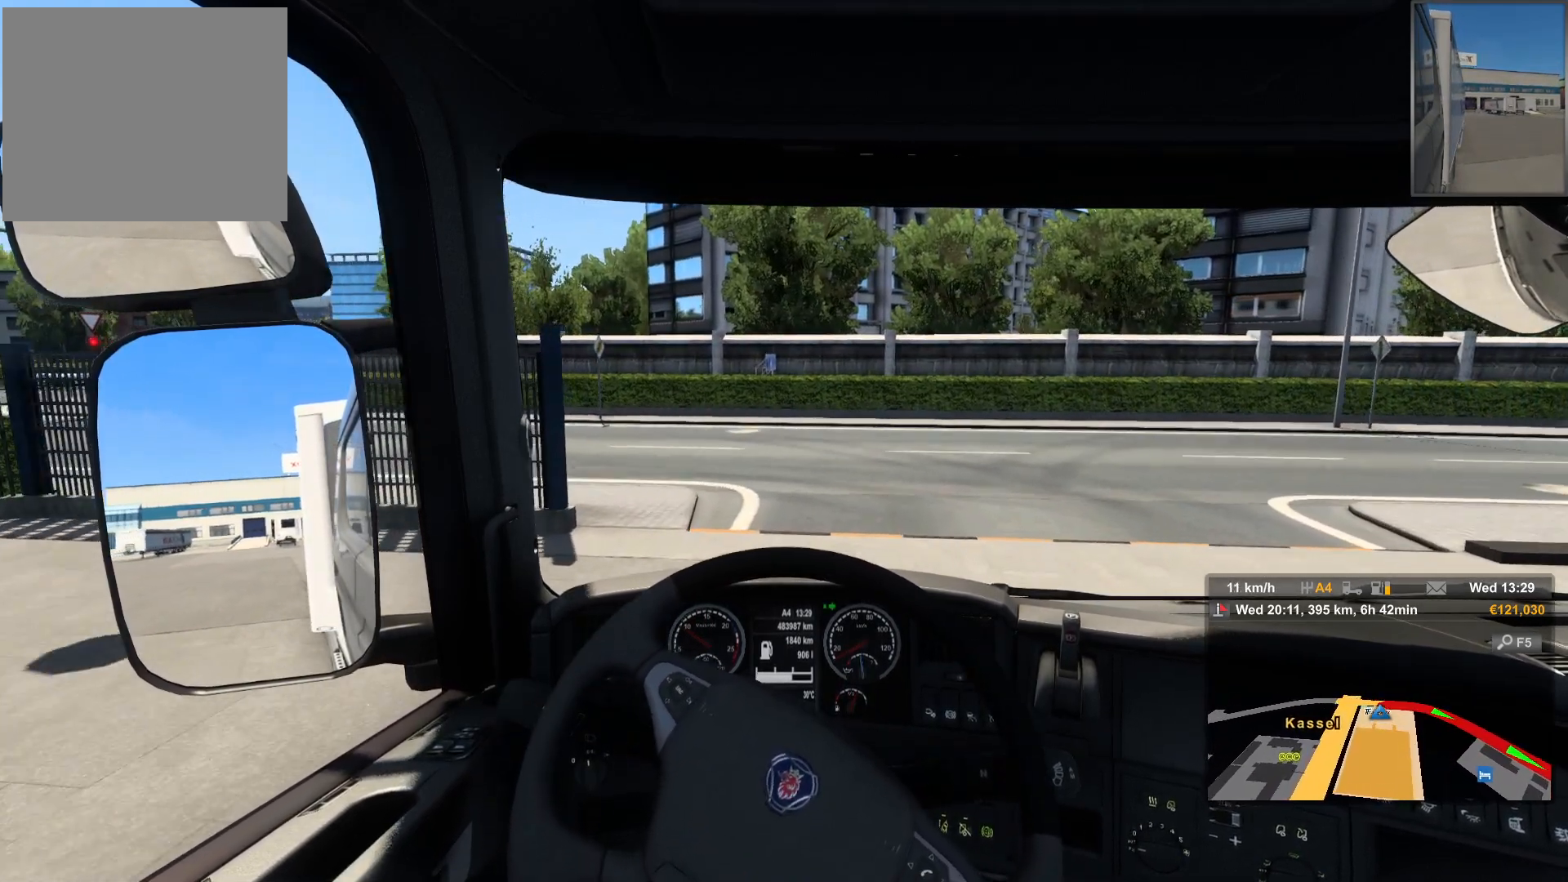
{"buttons": [], "left_stick": "center", "right_stick": "center", "events": [[167, "L2", "down"], [367, "L2", "up"]]}
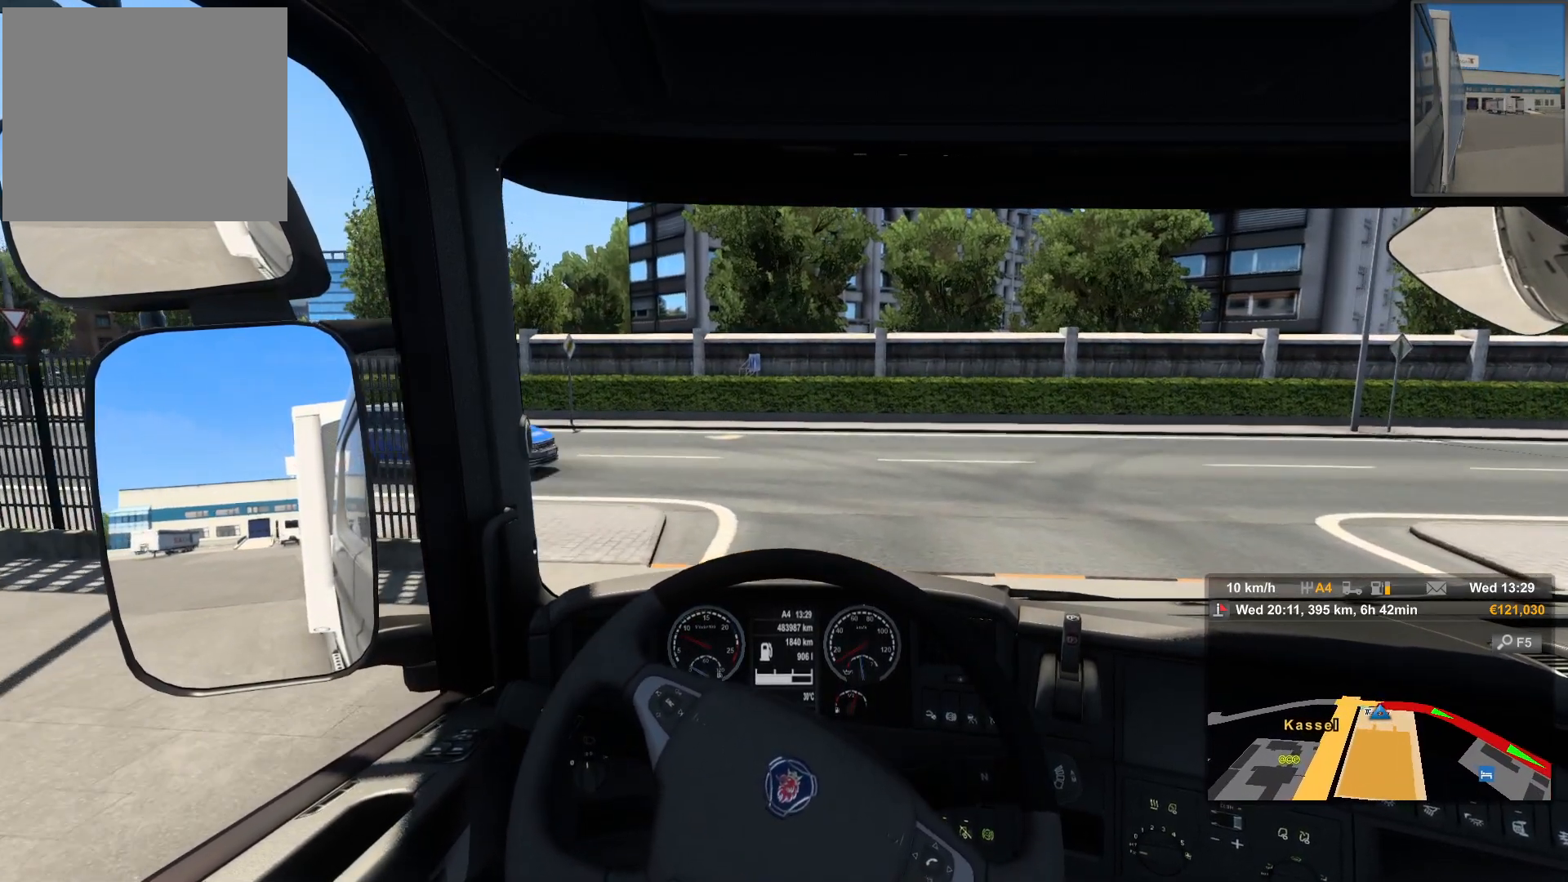
{"buttons": [], "left_stick": "center", "right_stick": "center", "events": [[283, "L2", "down"], [433, "L2", "up"]]}
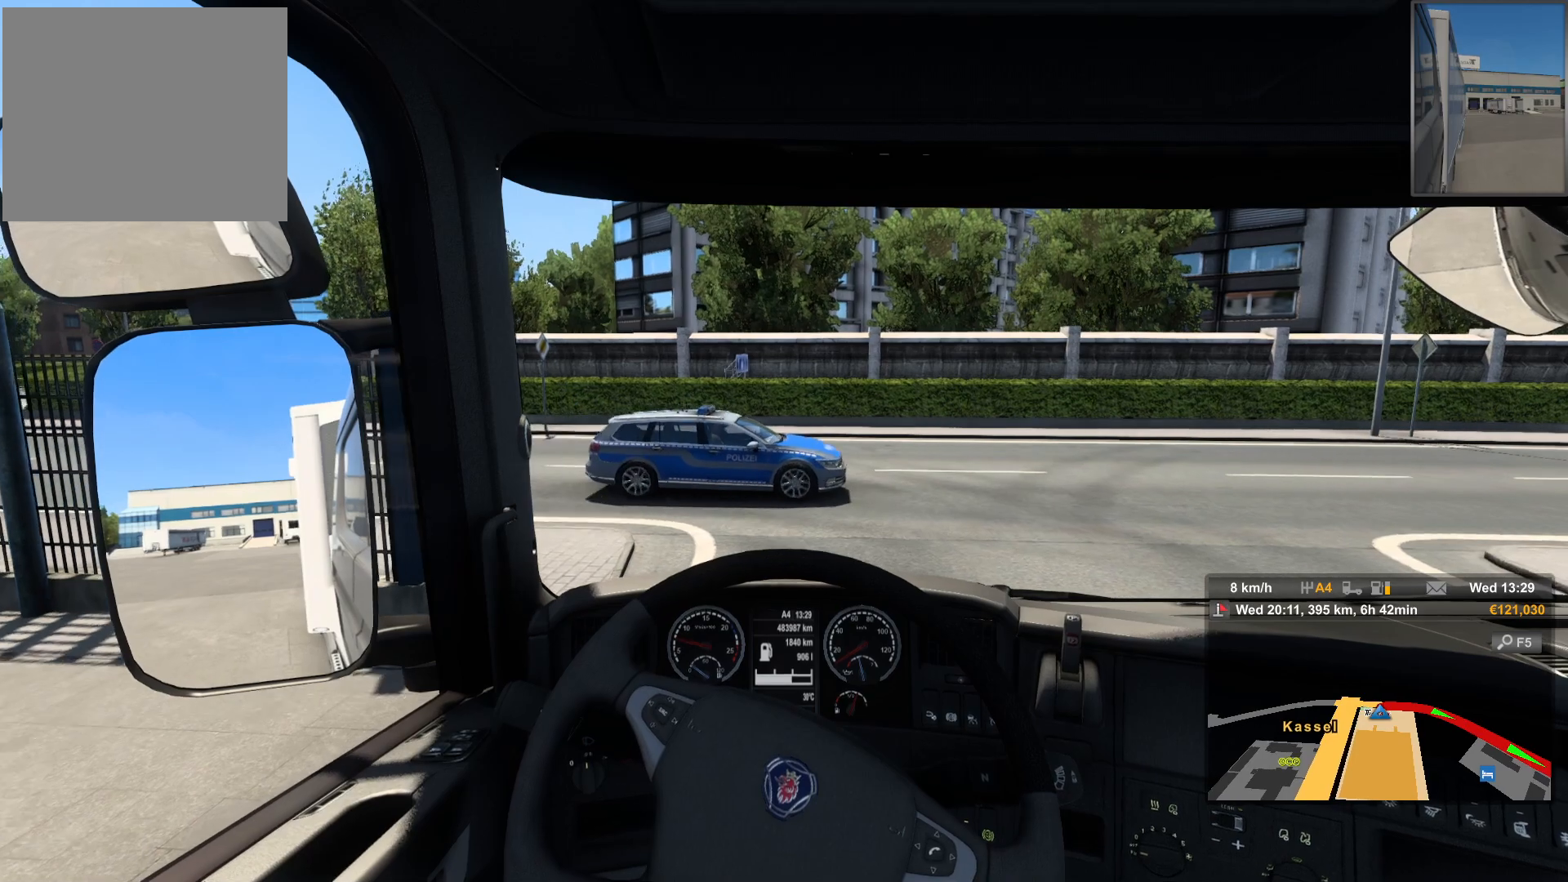
{"buttons": [], "left_stick": "center", "right_stick": "center", "events": []}
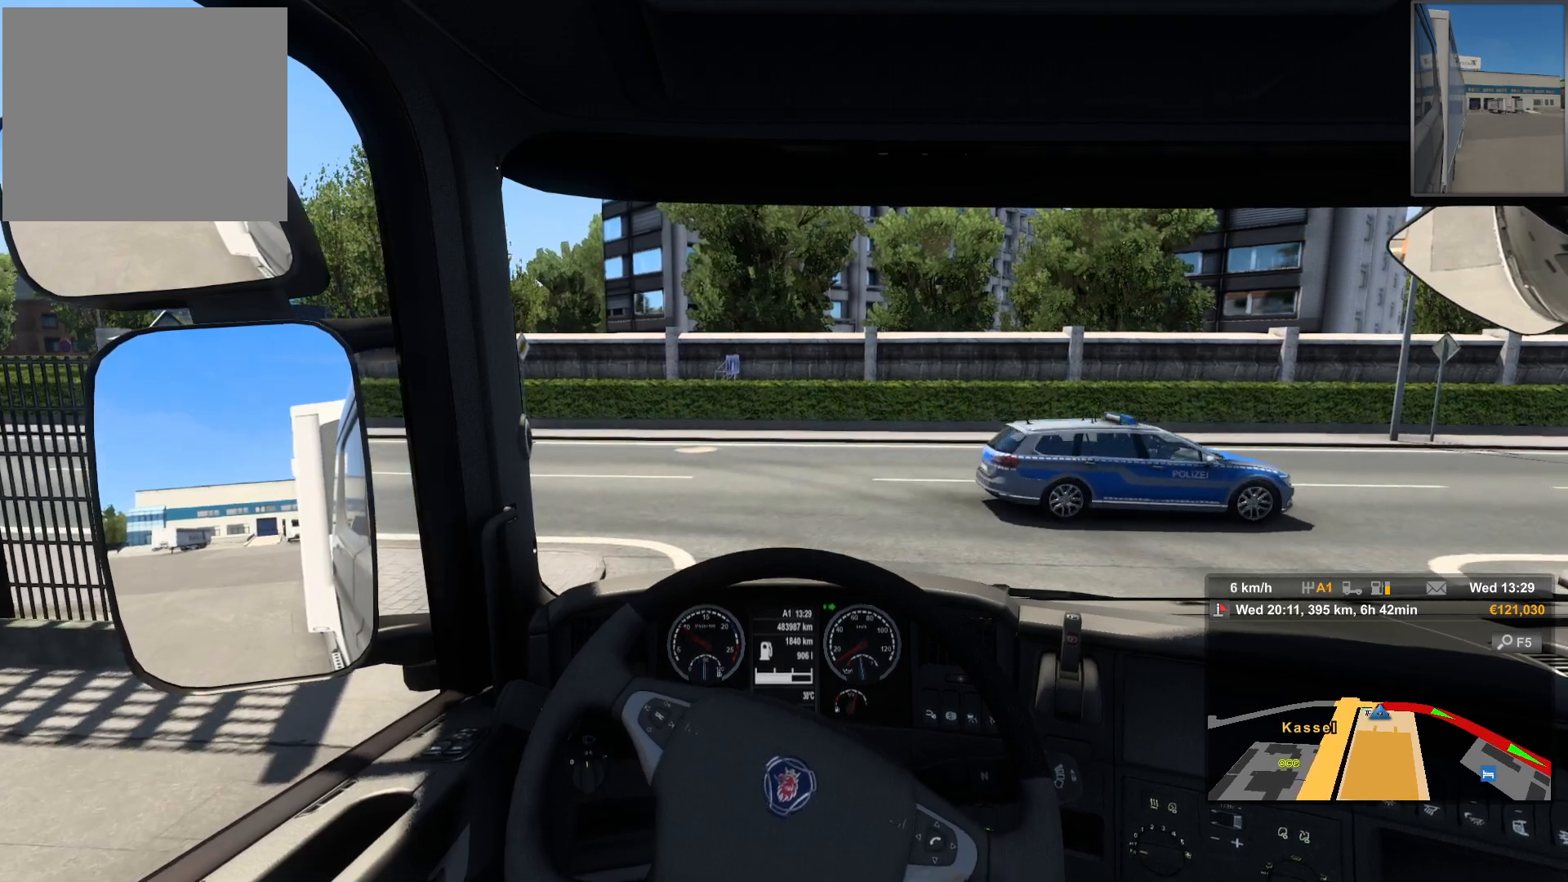
{"buttons": [], "left_stick": "center", "right_stick": "left", "events": [[50, "right_stick", "left"]]}
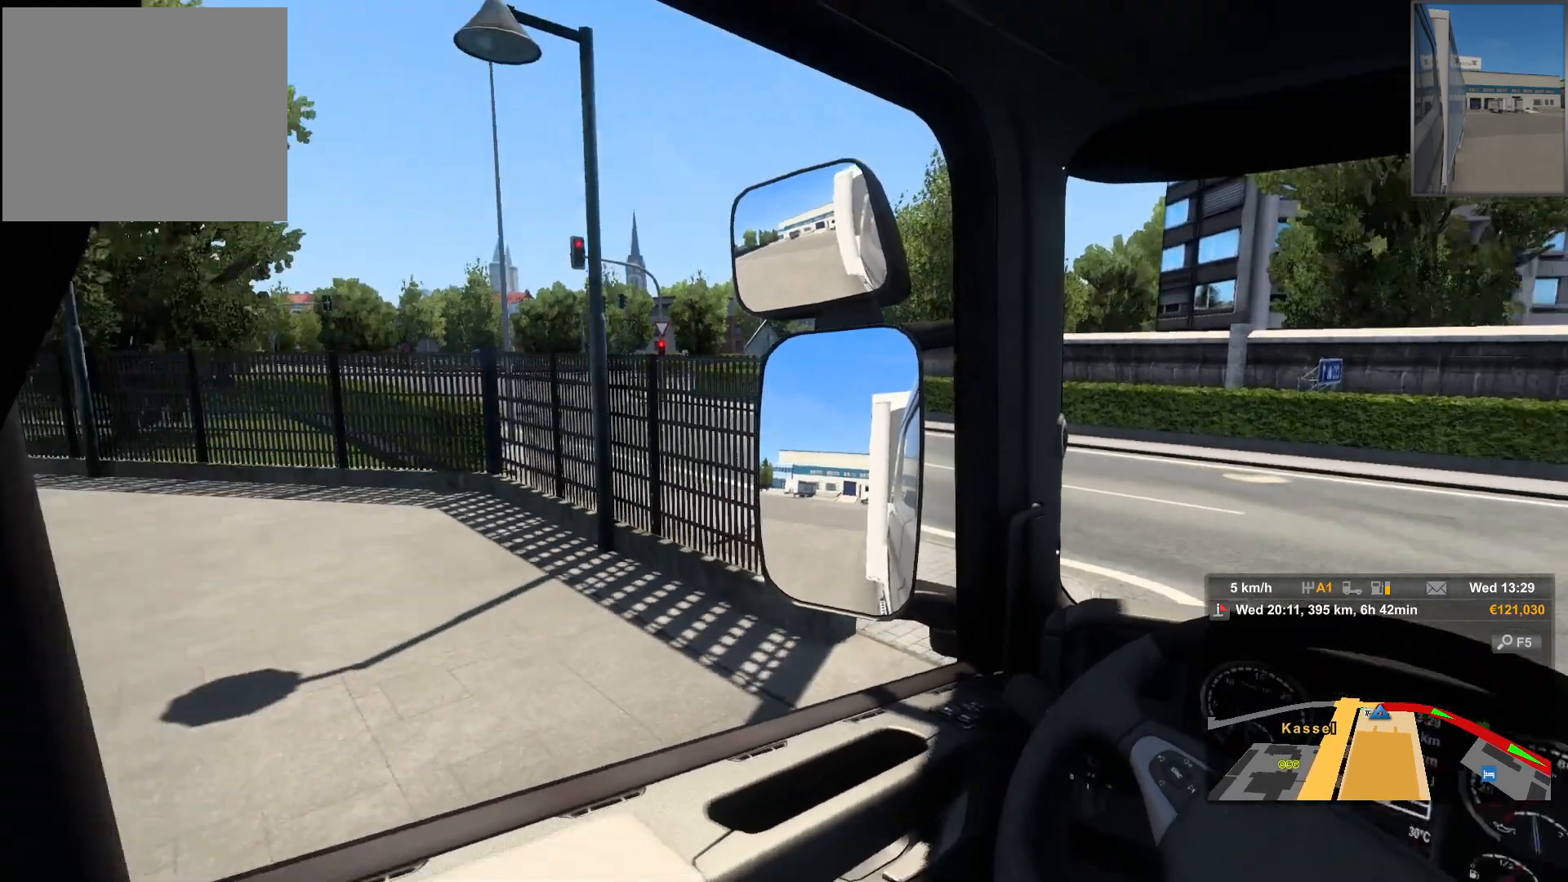
{"buttons": [], "left_stick": "center", "right_stick": "left", "events": []}
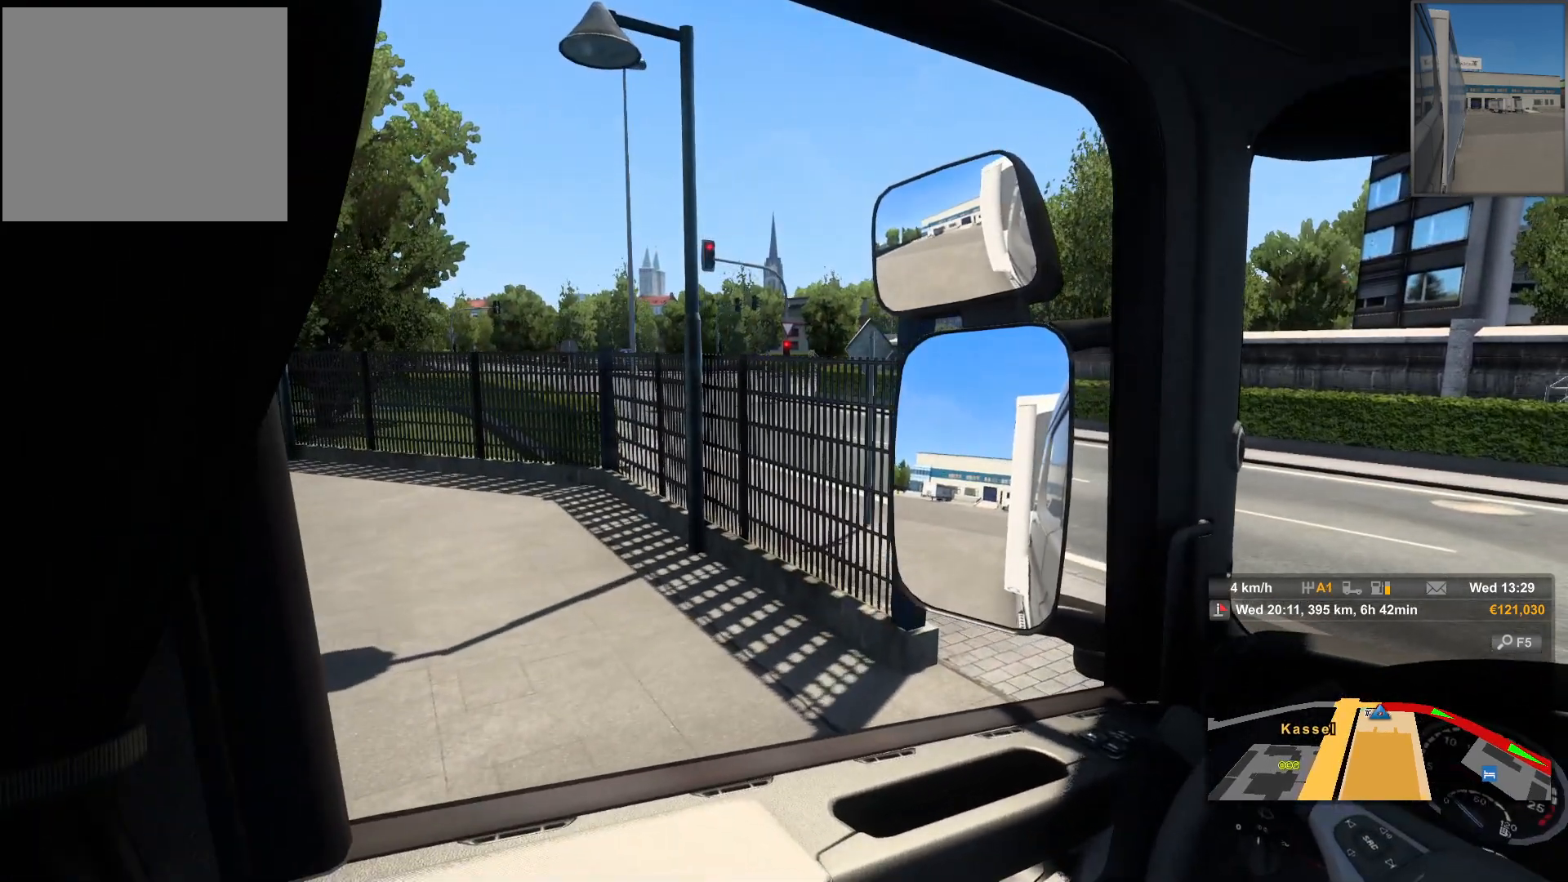
{"buttons": [], "left_stick": "center", "right_stick": "center", "events": [[83, "right_stick", "center"]]}
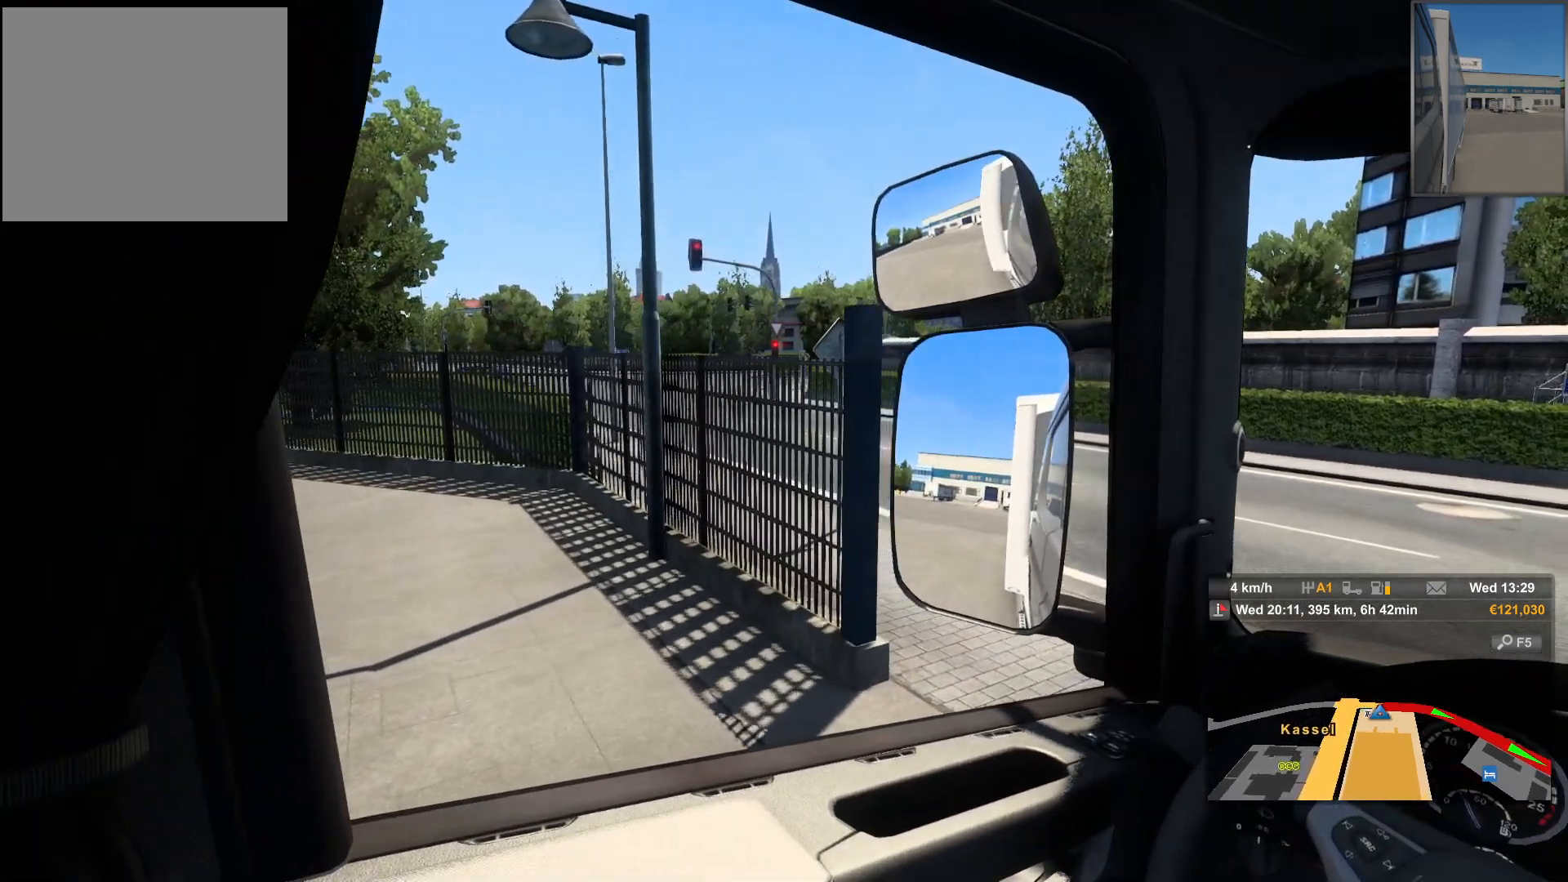
{"buttons": [], "left_stick": "center", "right_stick": "center", "events": []}